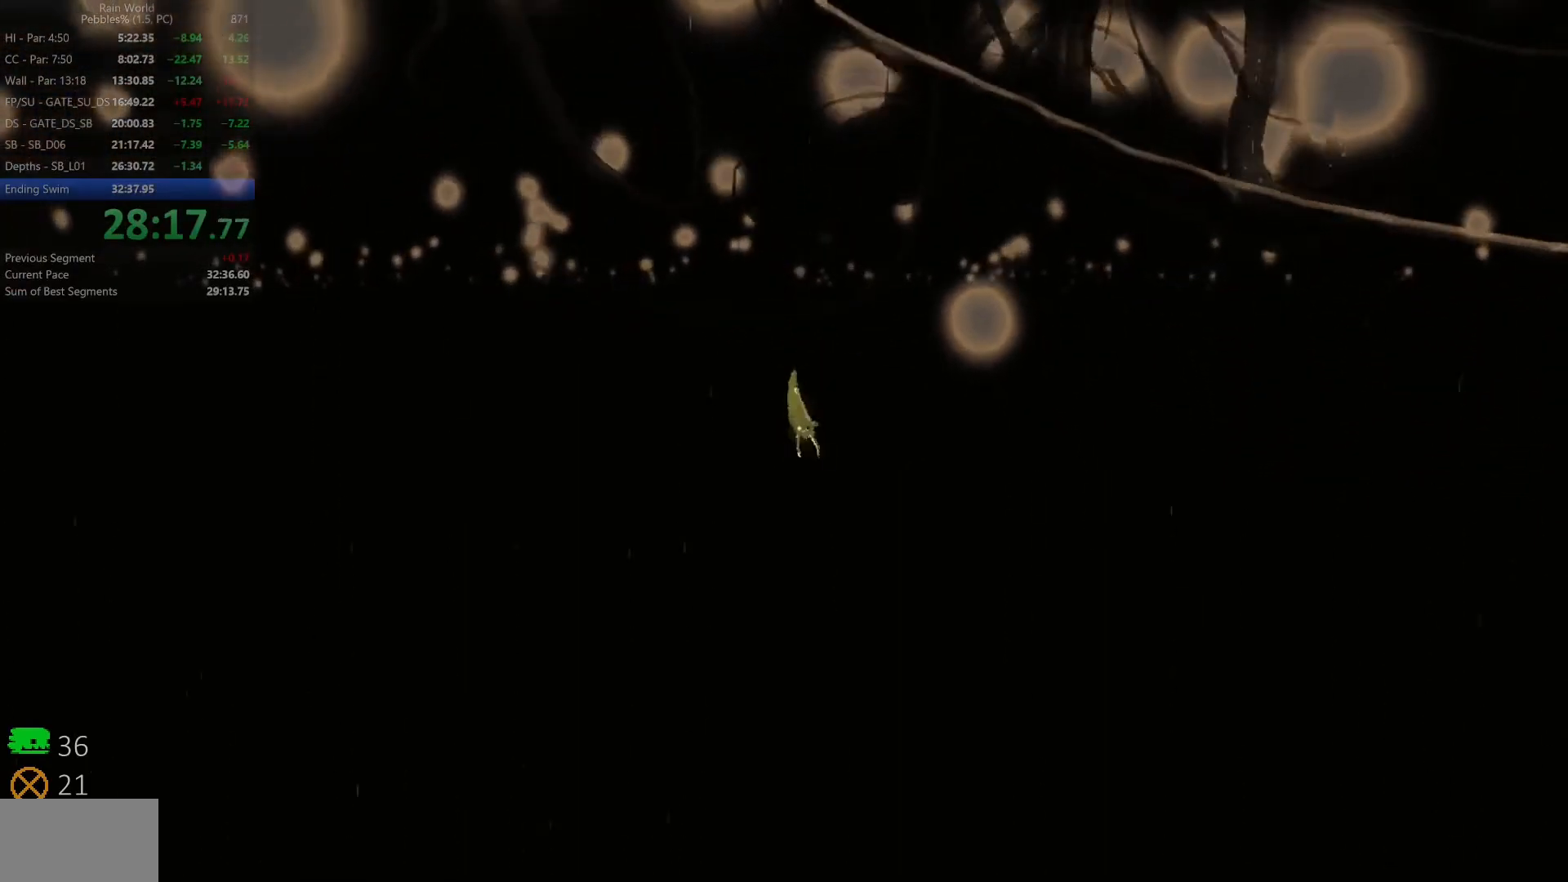
Gameplay with keyboard; each line is a JSON object with the keys held at the frame after it. "events" lists presses ("down") and releases ("up") of "down", "left", "right", "shift", "space", "up", "x" and "z" between this image and that frame as [ms after this image, input, new state], when the widget could be followed in between. No other keys are recorded. Mouse input is not recorded.
{"keys": ["down", "z"], "events": [[67, "left", "down"], [100, "z", "up"], [200, "left", "up"], [300, "z", "down"]]}
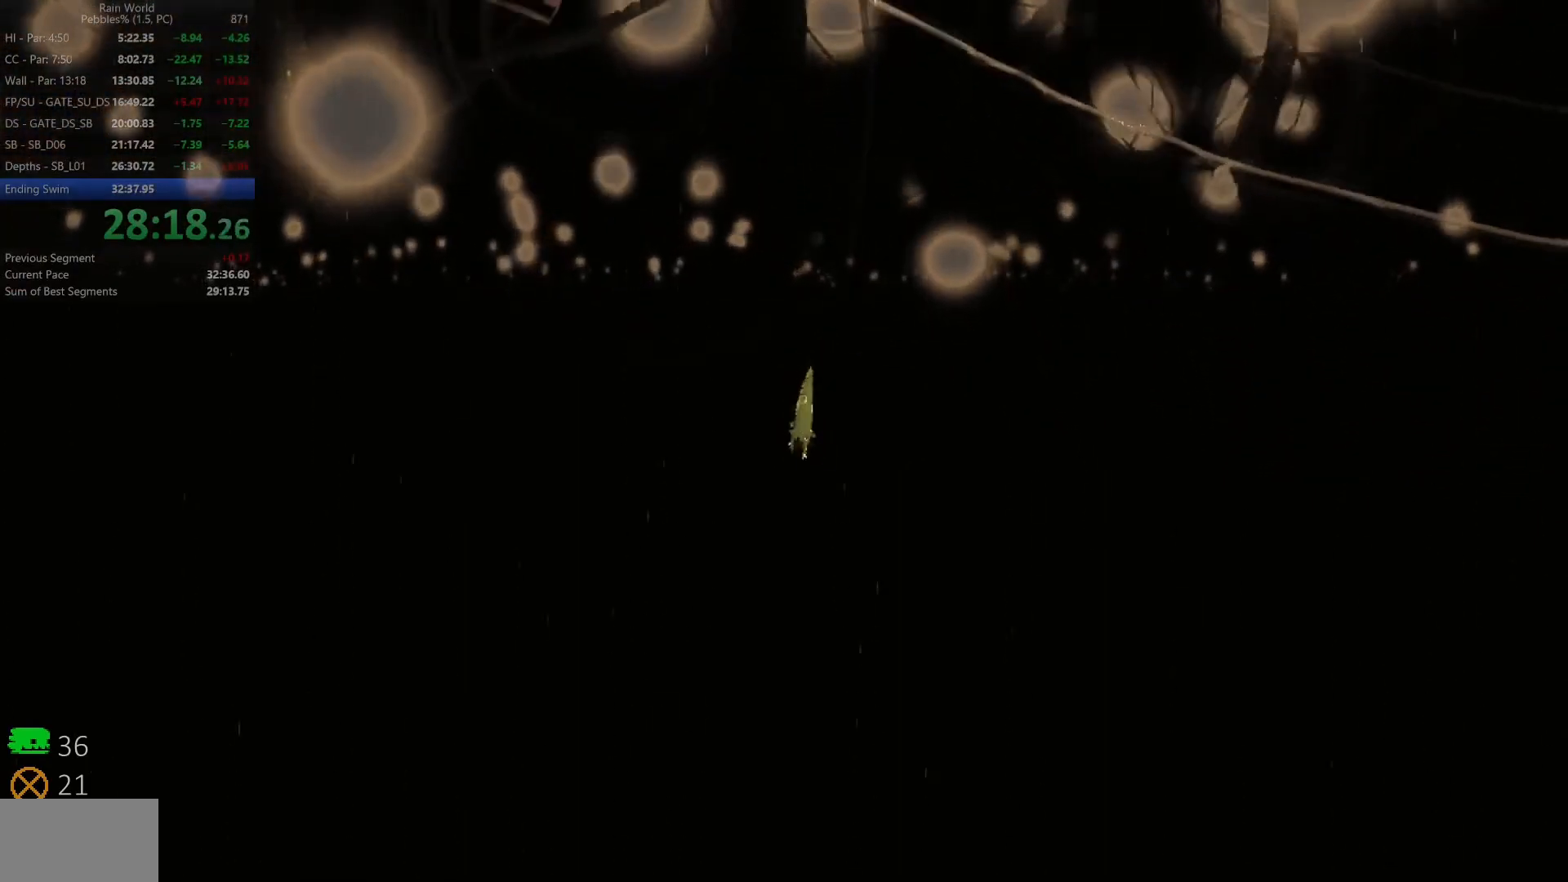
{"keys": ["down", "z"], "events": [[183, "z", "up"], [233, "right", "down"], [367, "right", "up"], [383, "z", "down"]]}
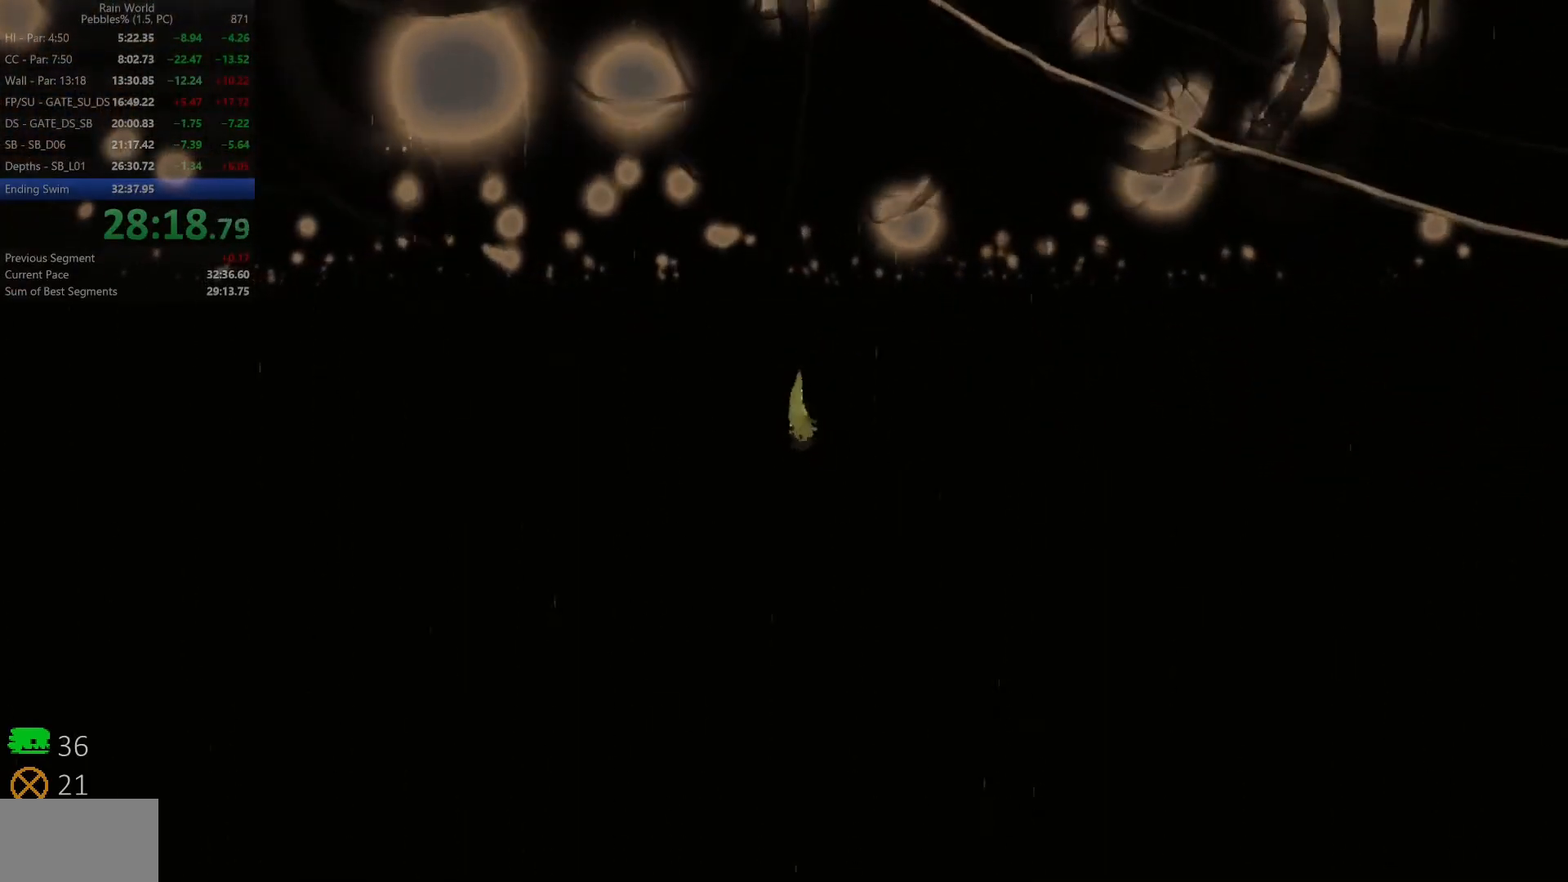
{"keys": ["down", "z"], "events": [[217, "left", "down"], [233, "z", "up"], [350, "left", "up"], [433, "z", "down"]]}
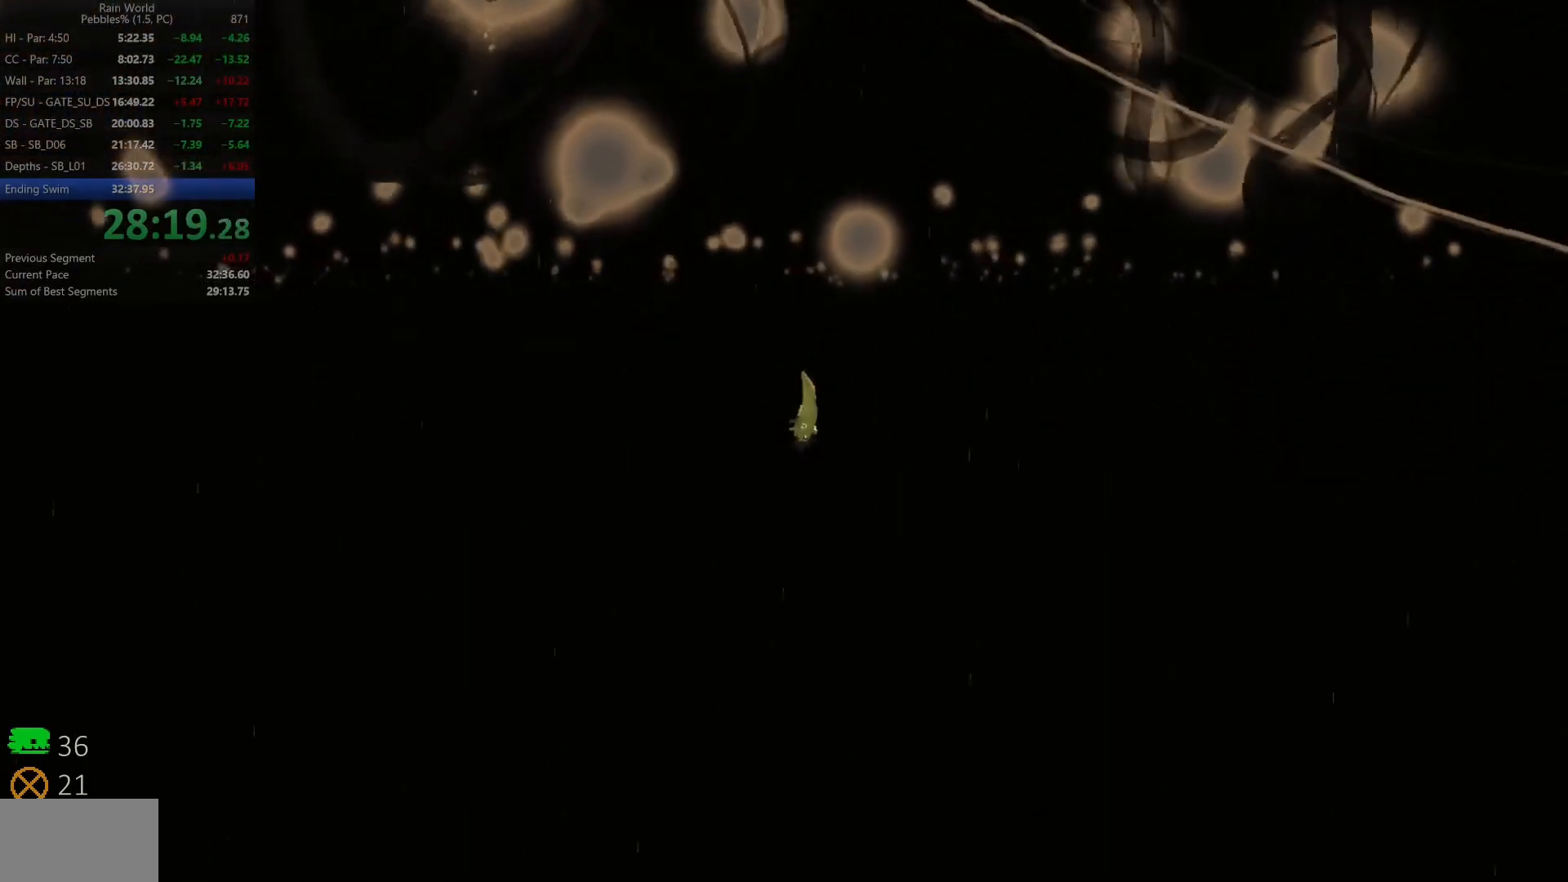
{"keys": ["down", "z"], "events": [[250, "z", "up"], [450, "z", "down"]]}
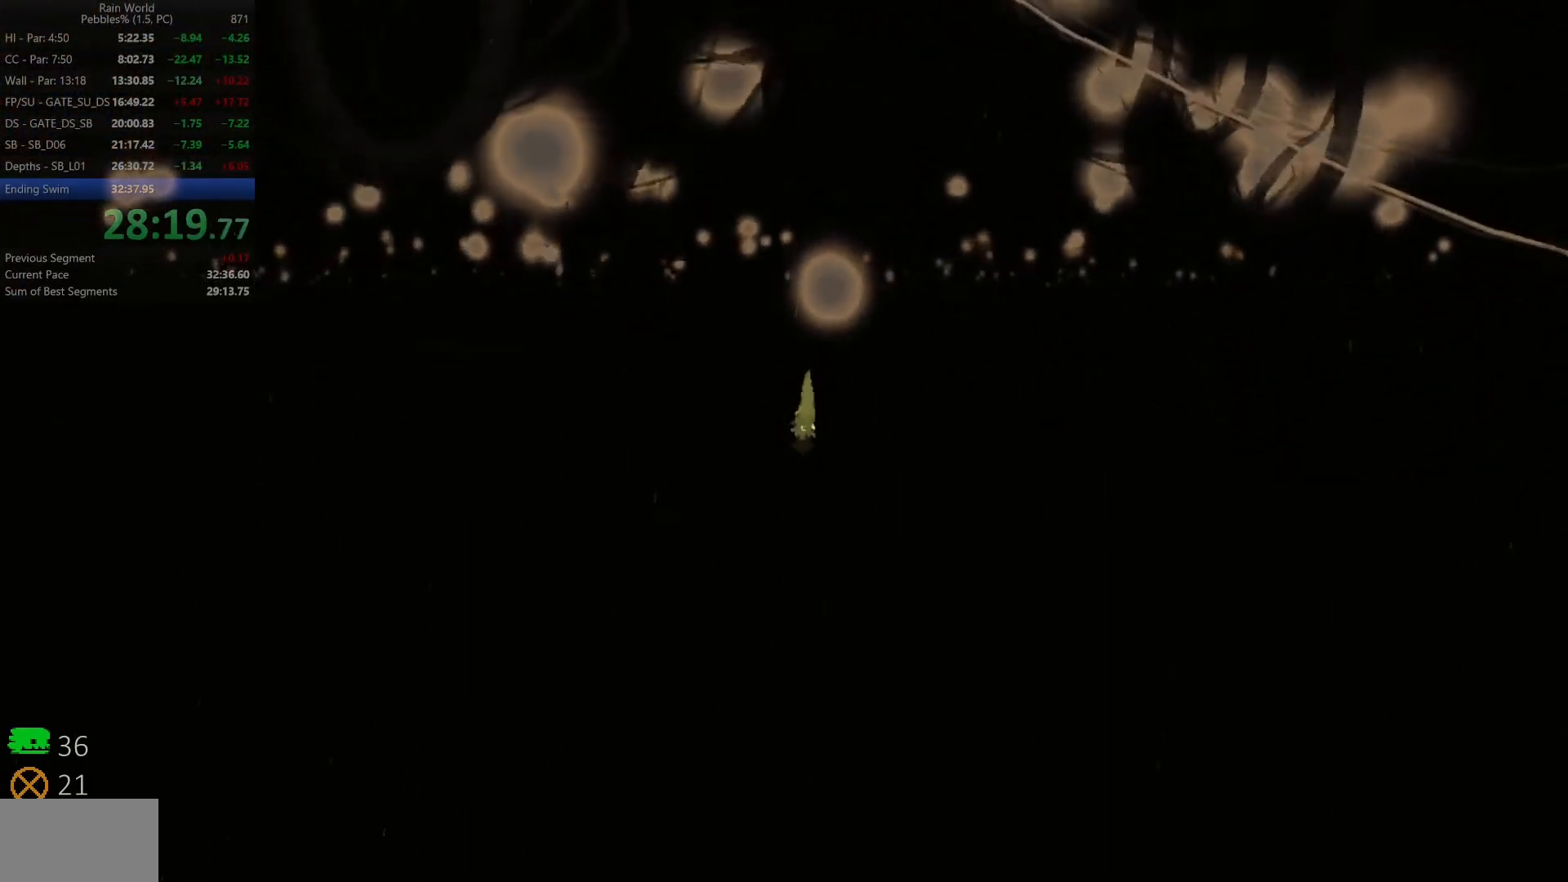
{"keys": ["down", "z"], "events": [[333, "z", "up"], [483, "z", "down"]]}
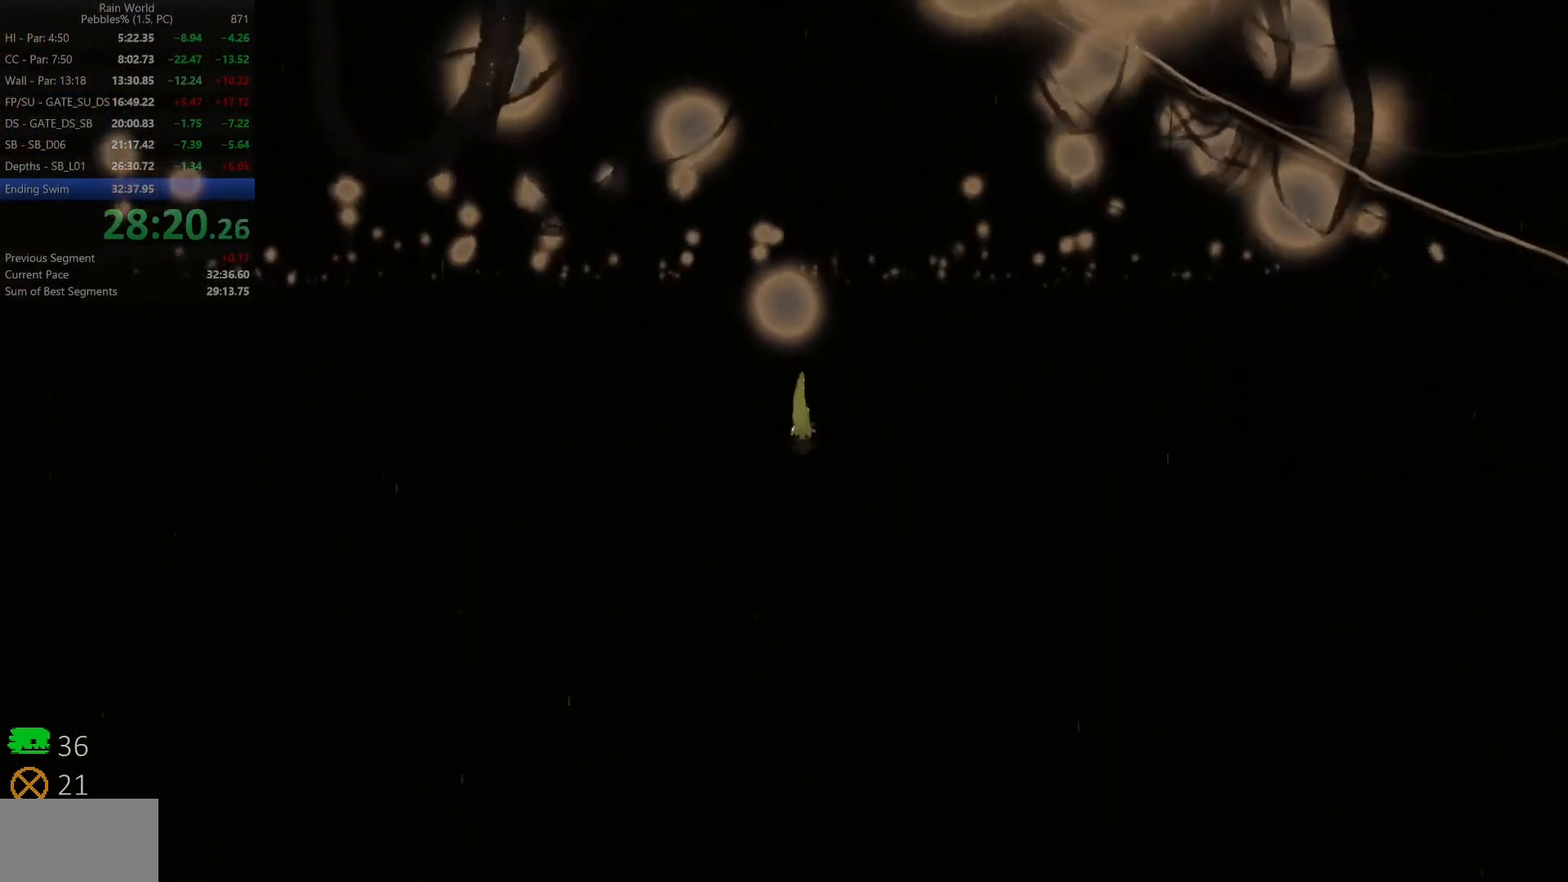
{"keys": ["down", "z"], "events": [[350, "z", "up"], [500, "z", "down"]]}
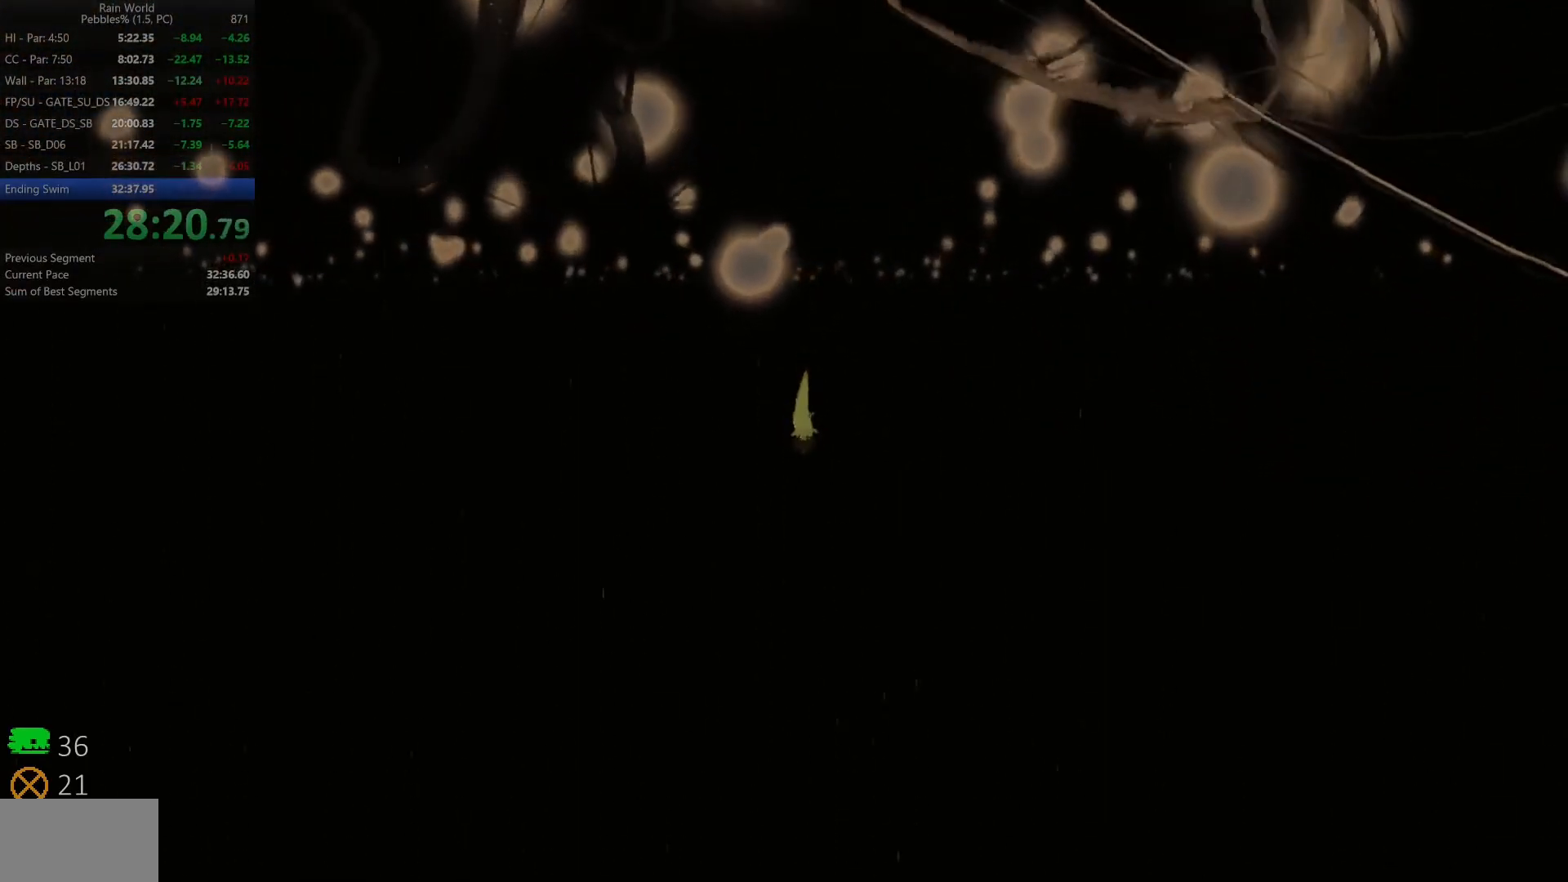
{"keys": ["down"], "events": [[333, "z", "up"]]}
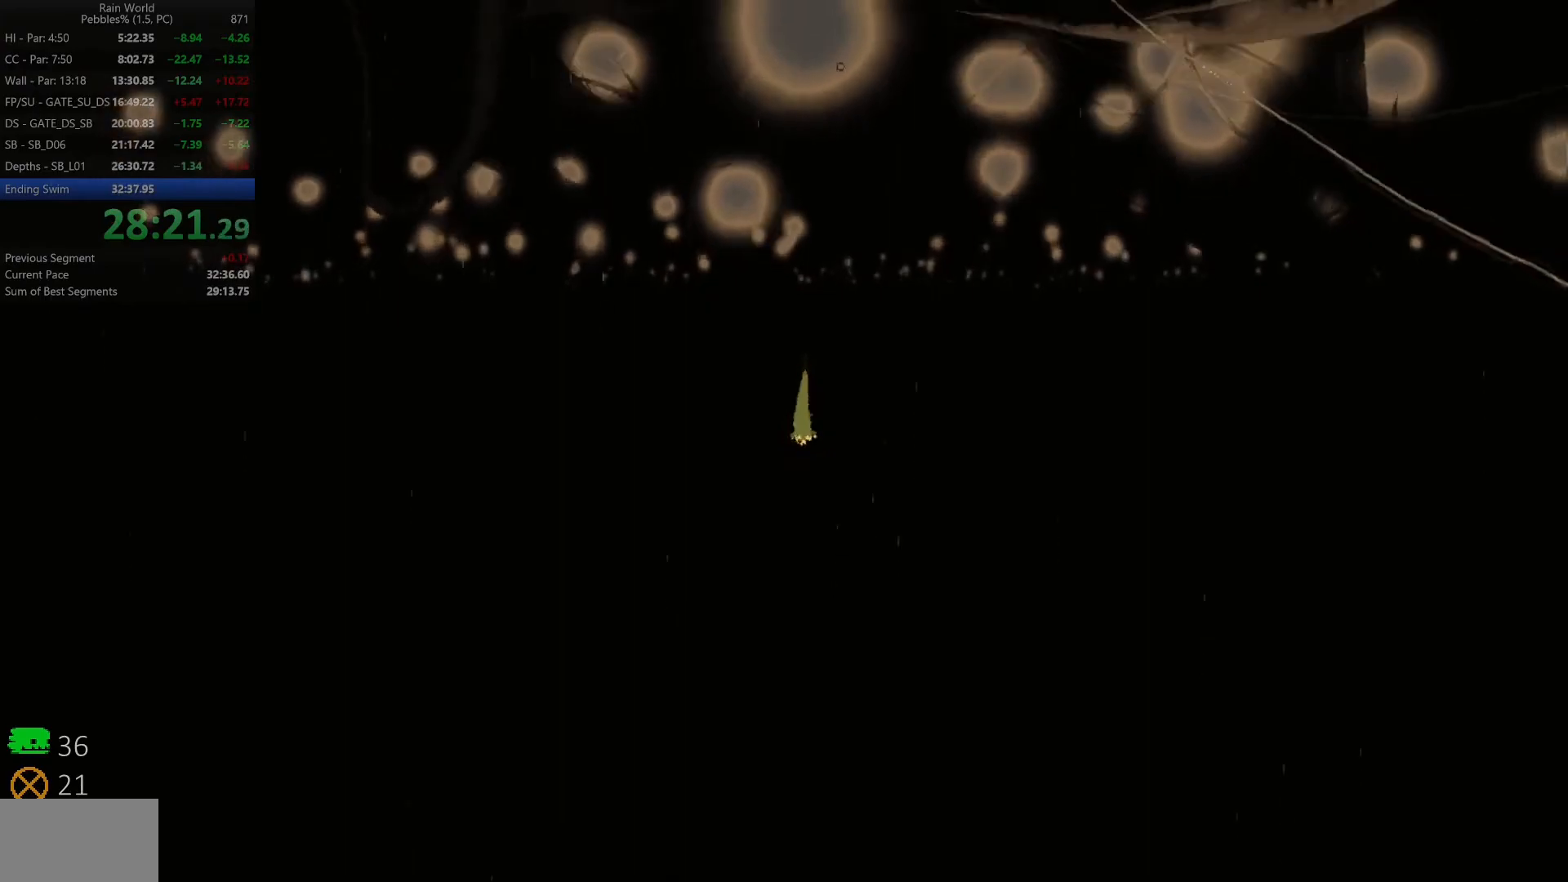
{"keys": ["down"], "events": [[33, "z", "down"], [367, "z", "up"]]}
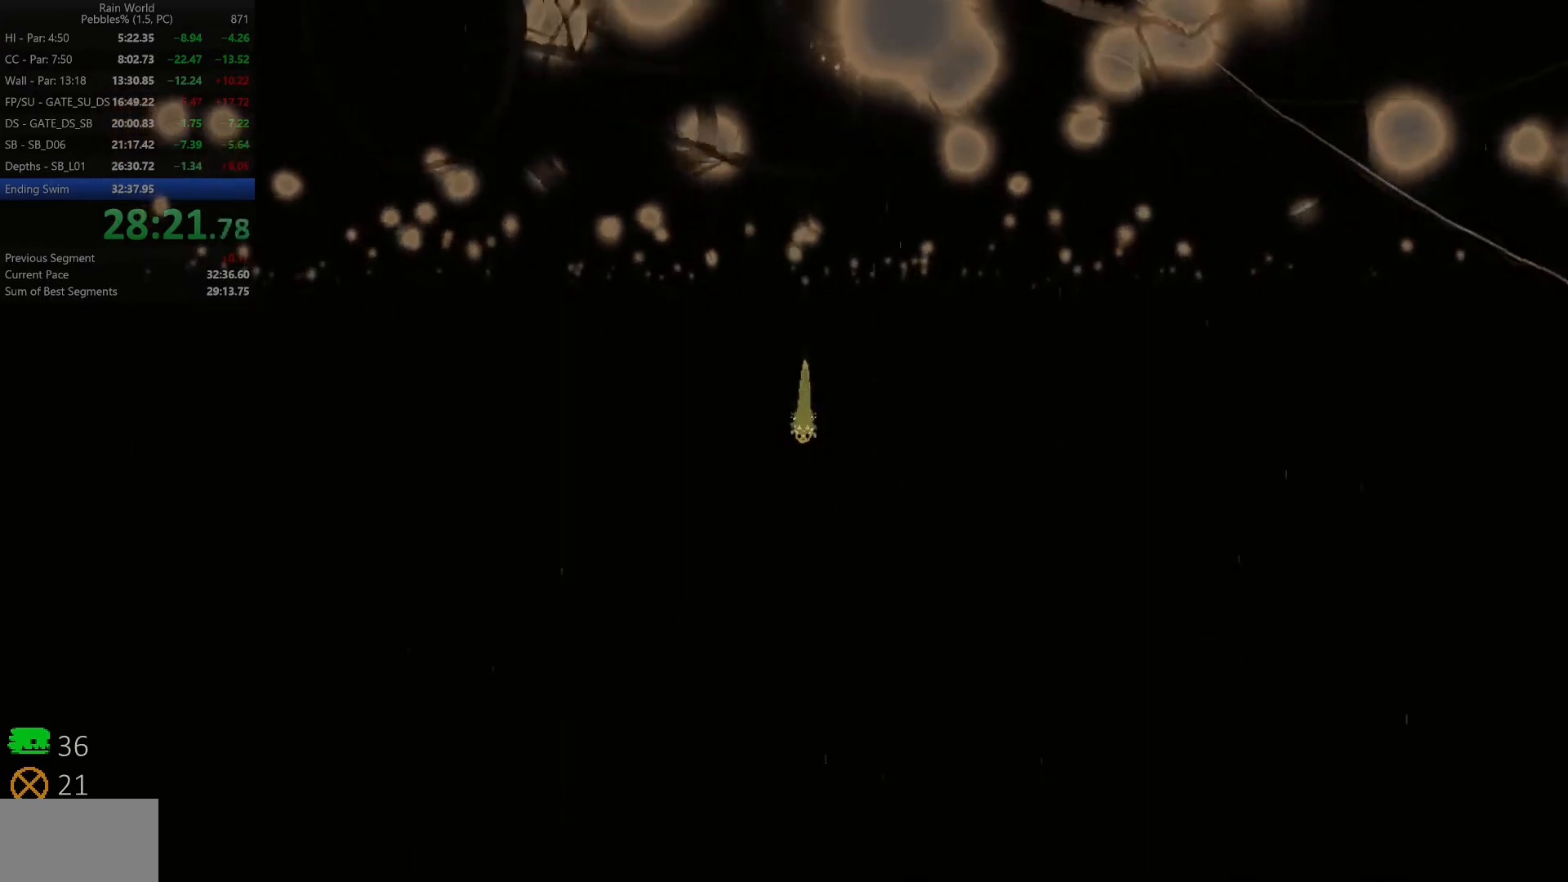
{"keys": ["down"], "events": [[83, "z", "down"], [367, "z", "up"]]}
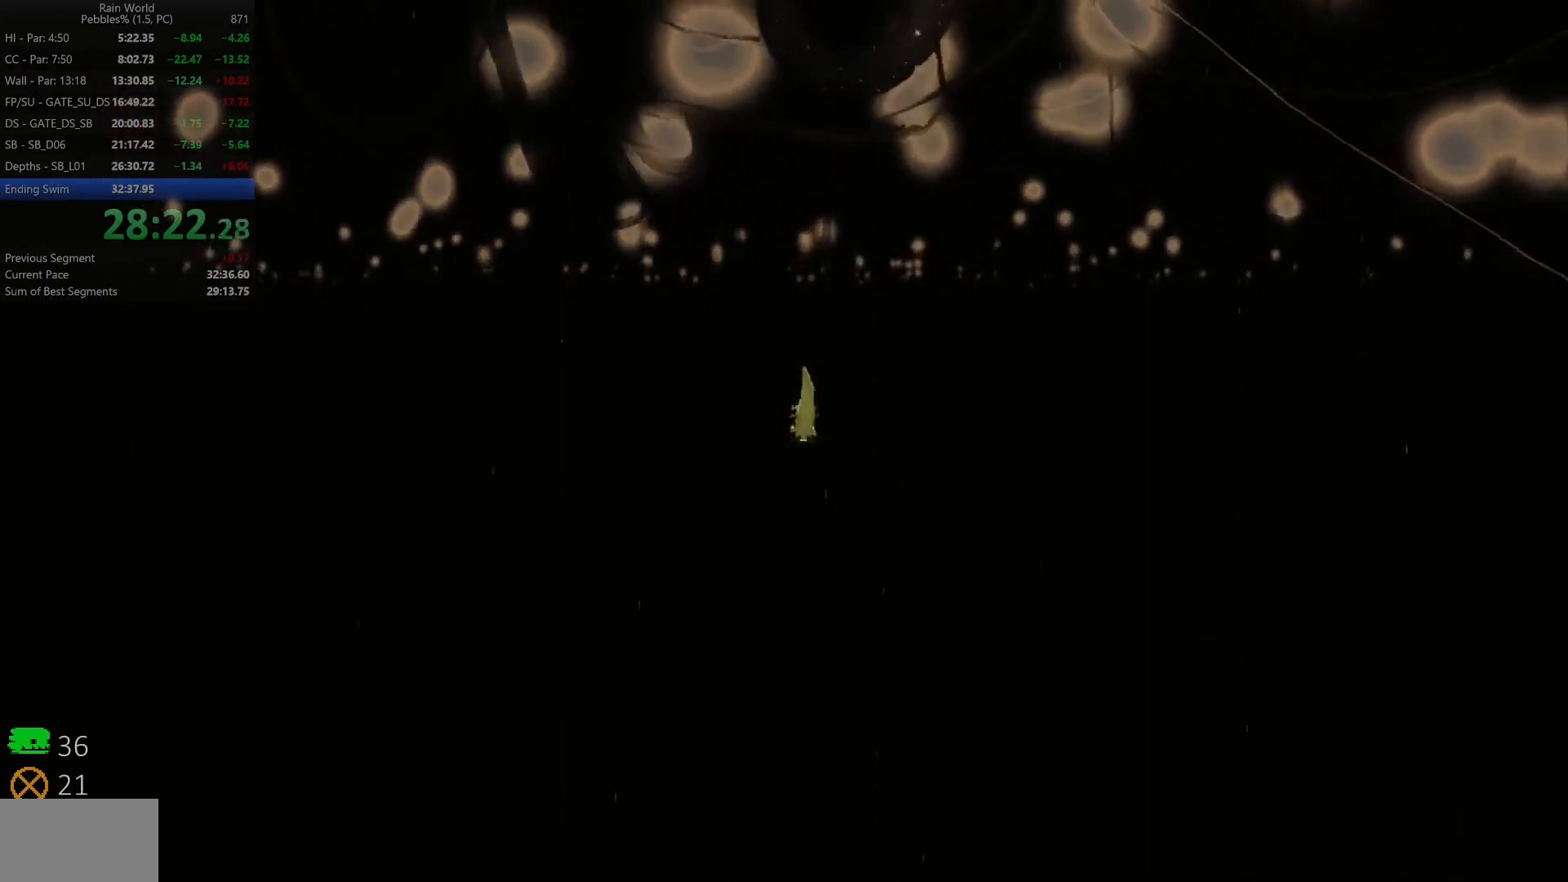
{"keys": ["down"], "events": [[83, "z", "down"], [433, "z", "up"]]}
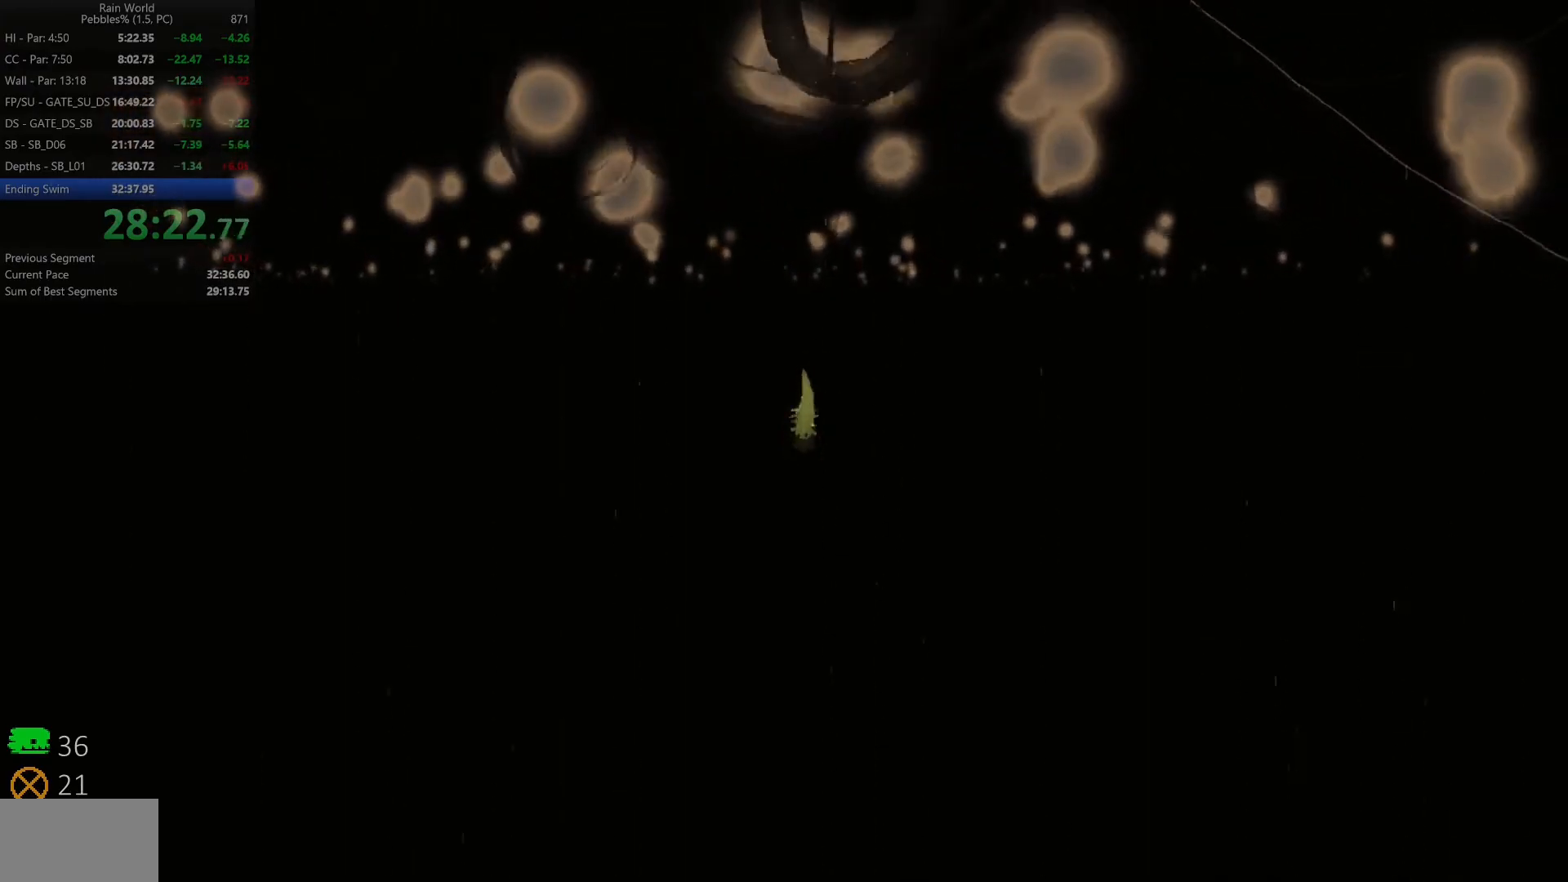
{"keys": ["down"], "events": [[133, "z", "down"], [450, "z", "up"]]}
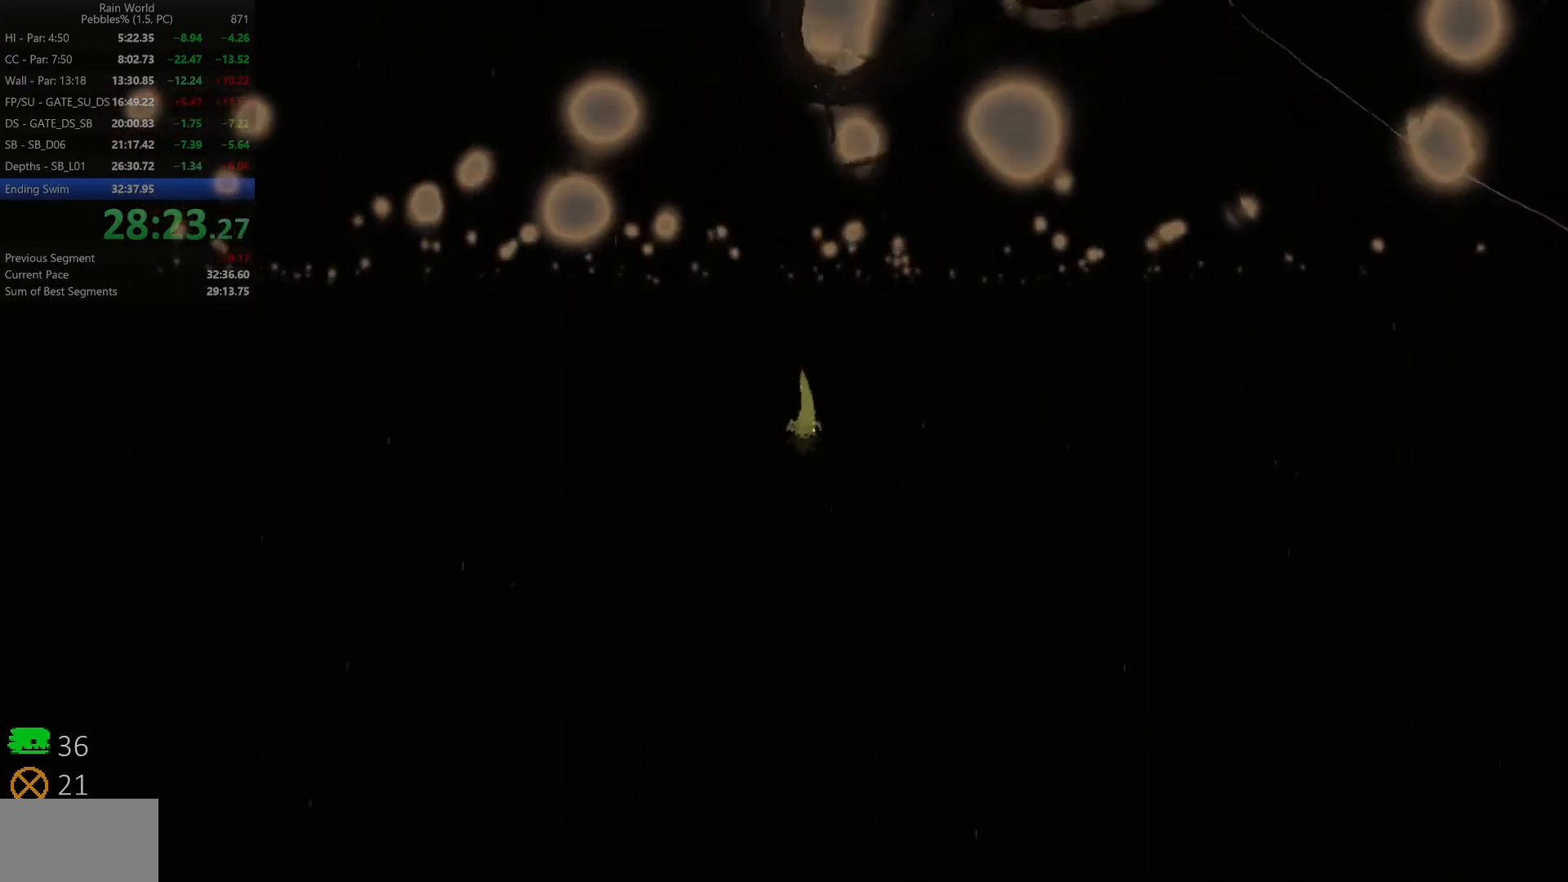
{"keys": ["down"], "events": [[167, "z", "down"], [500, "z", "up"]]}
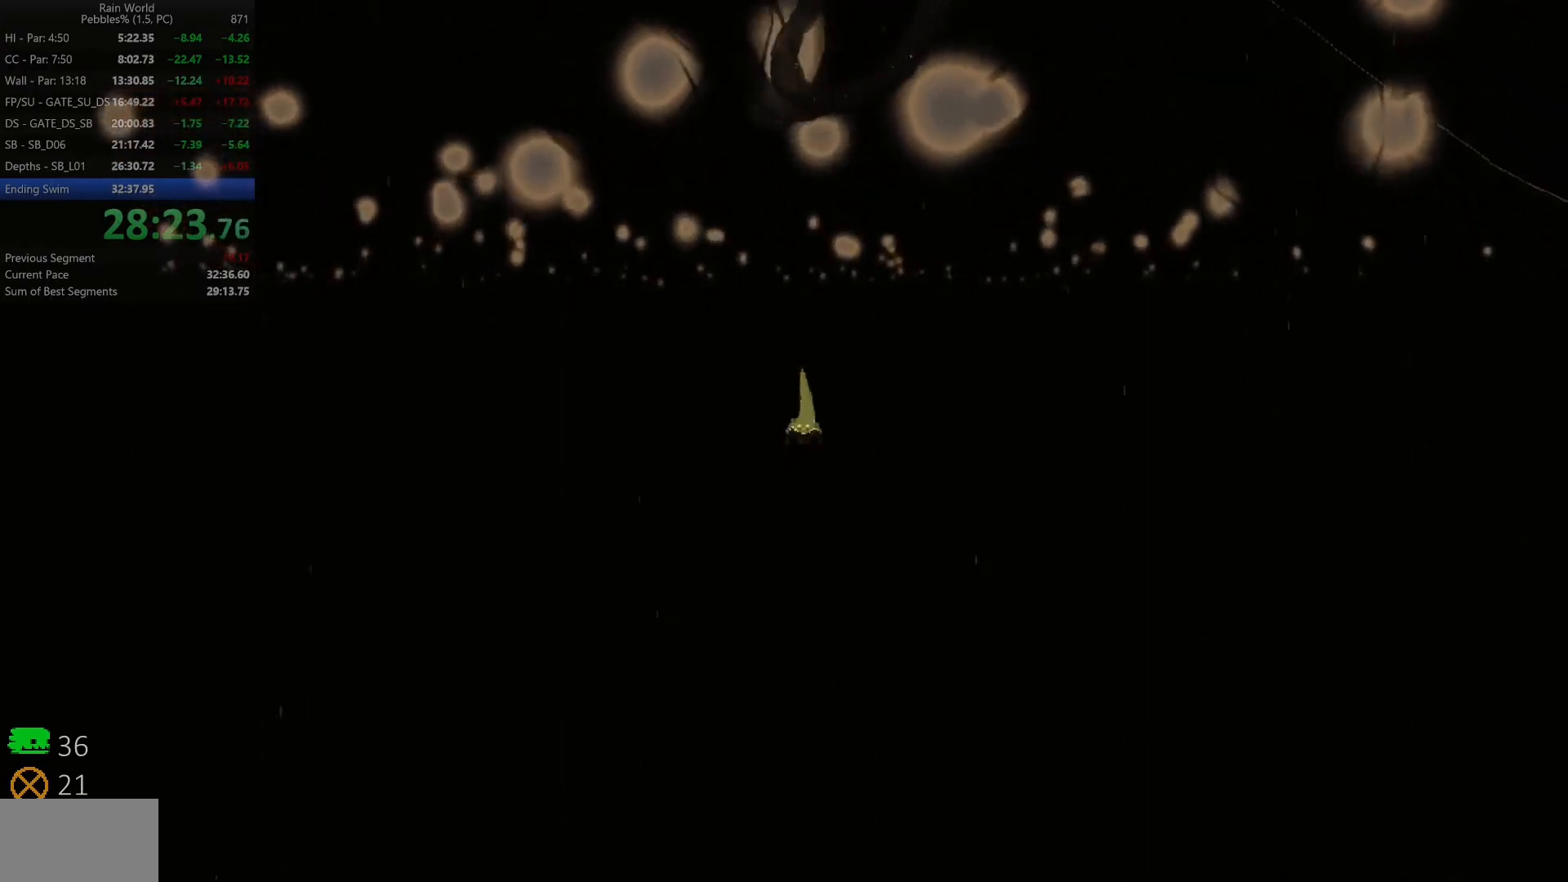
{"keys": ["down", "z"], "events": [[217, "z", "down"]]}
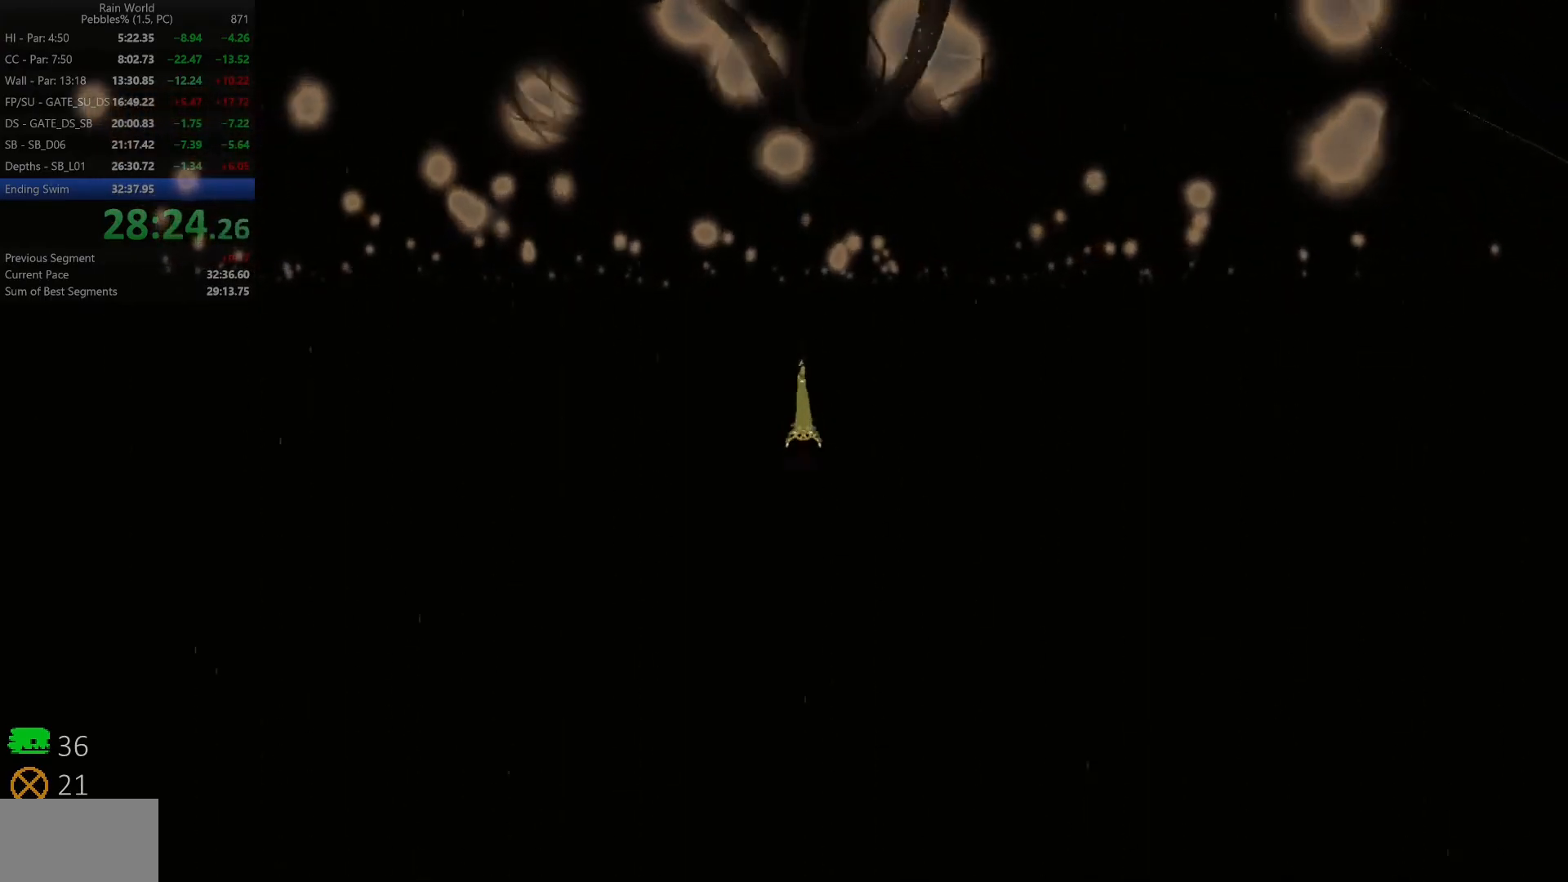
{"keys": ["down", "z"], "events": [[67, "z", "up"], [233, "z", "down"]]}
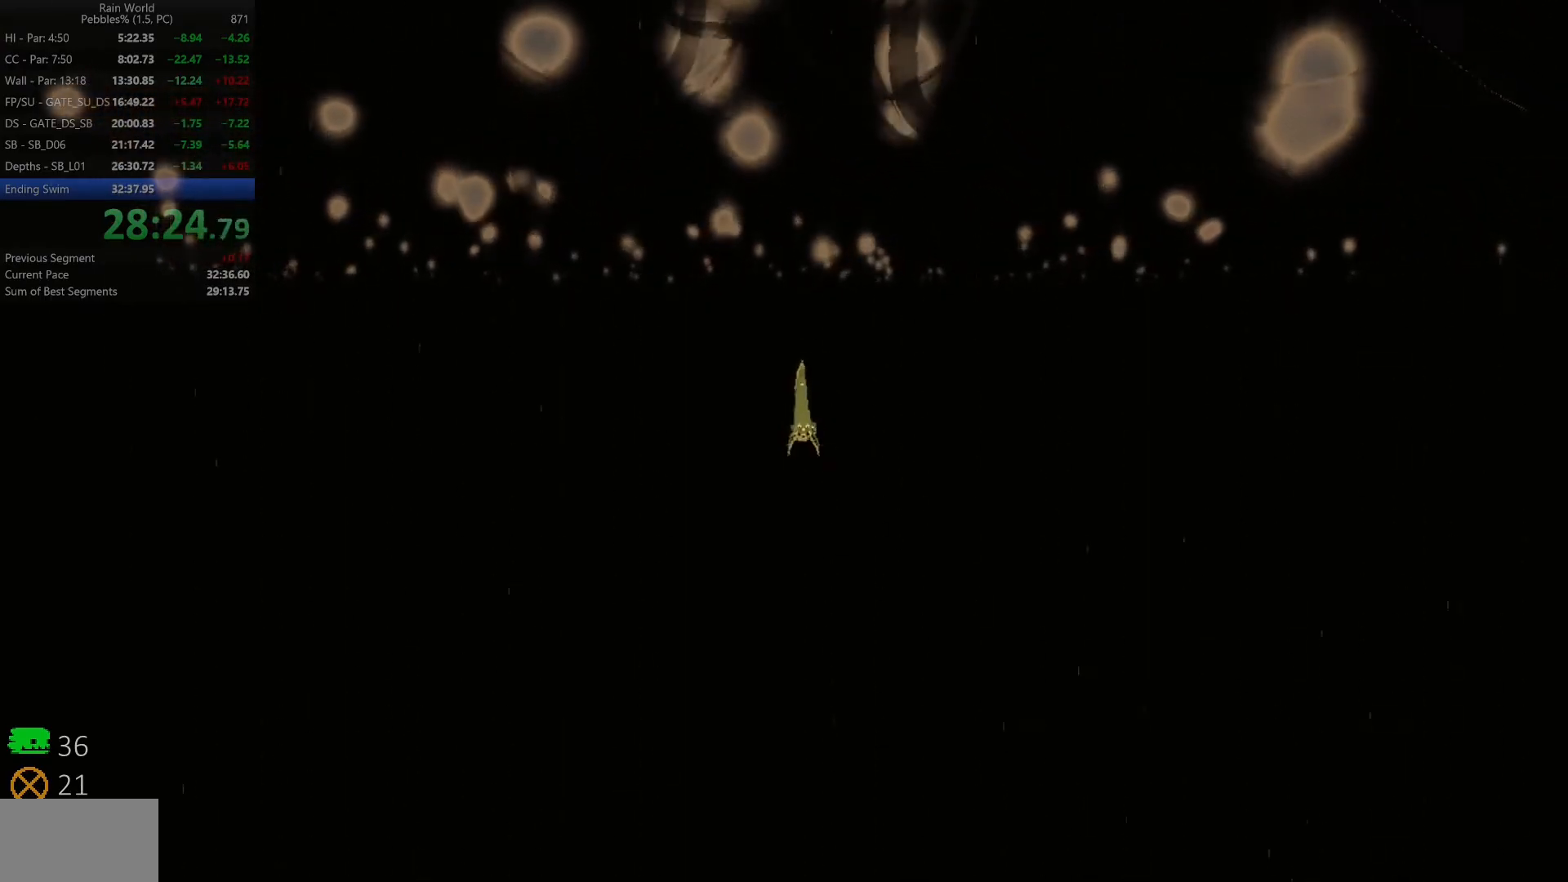
{"keys": ["down", "z"], "events": [[67, "z", "up"], [267, "z", "down"]]}
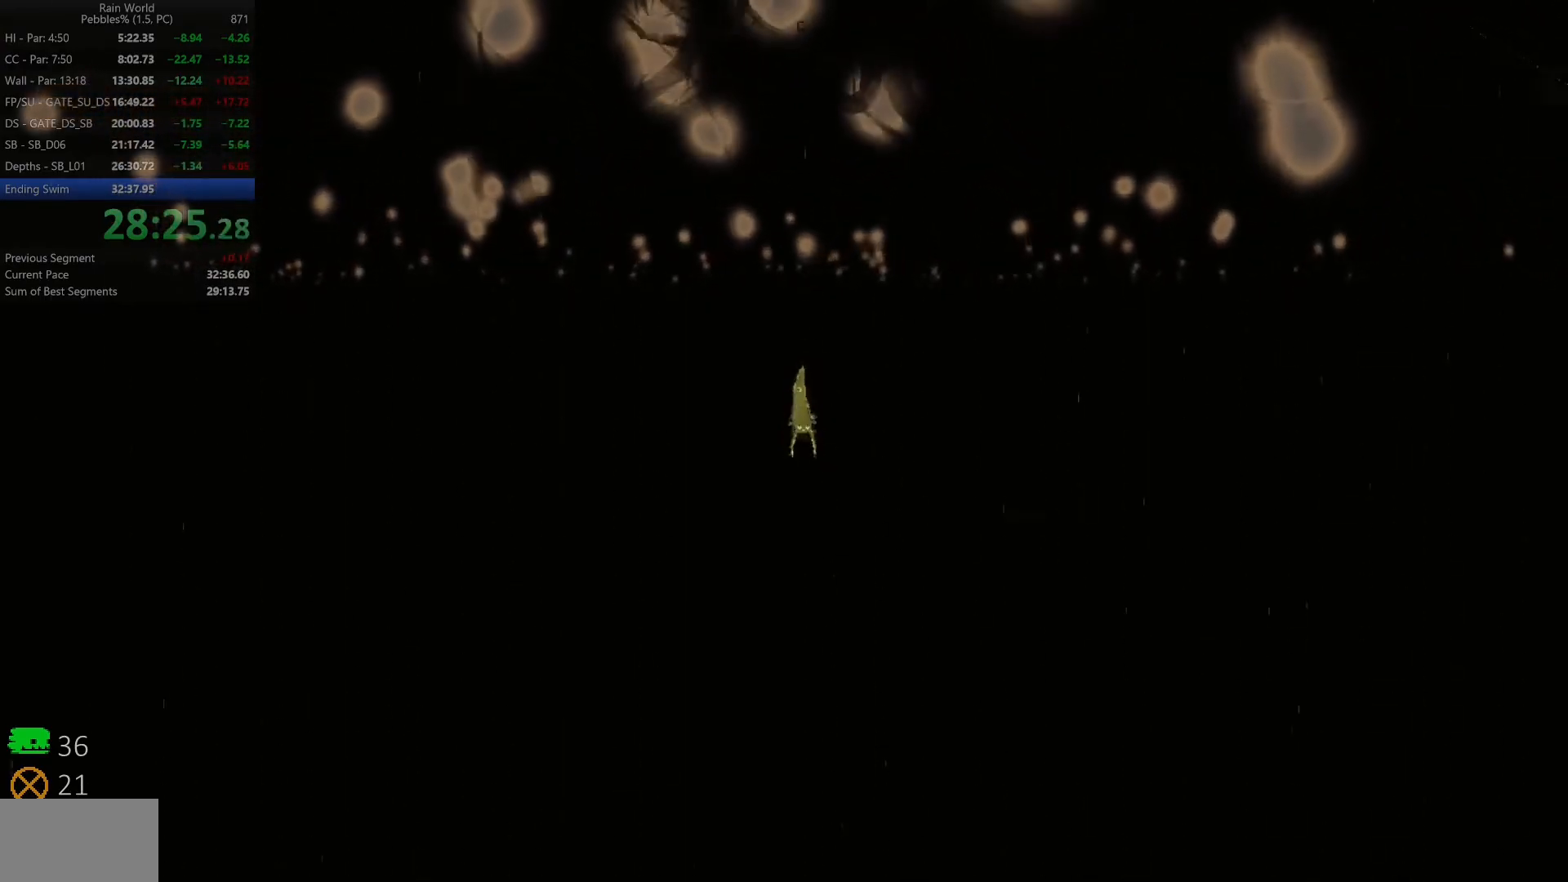
{"keys": ["down", "z"], "events": [[117, "z", "up"], [283, "z", "down"]]}
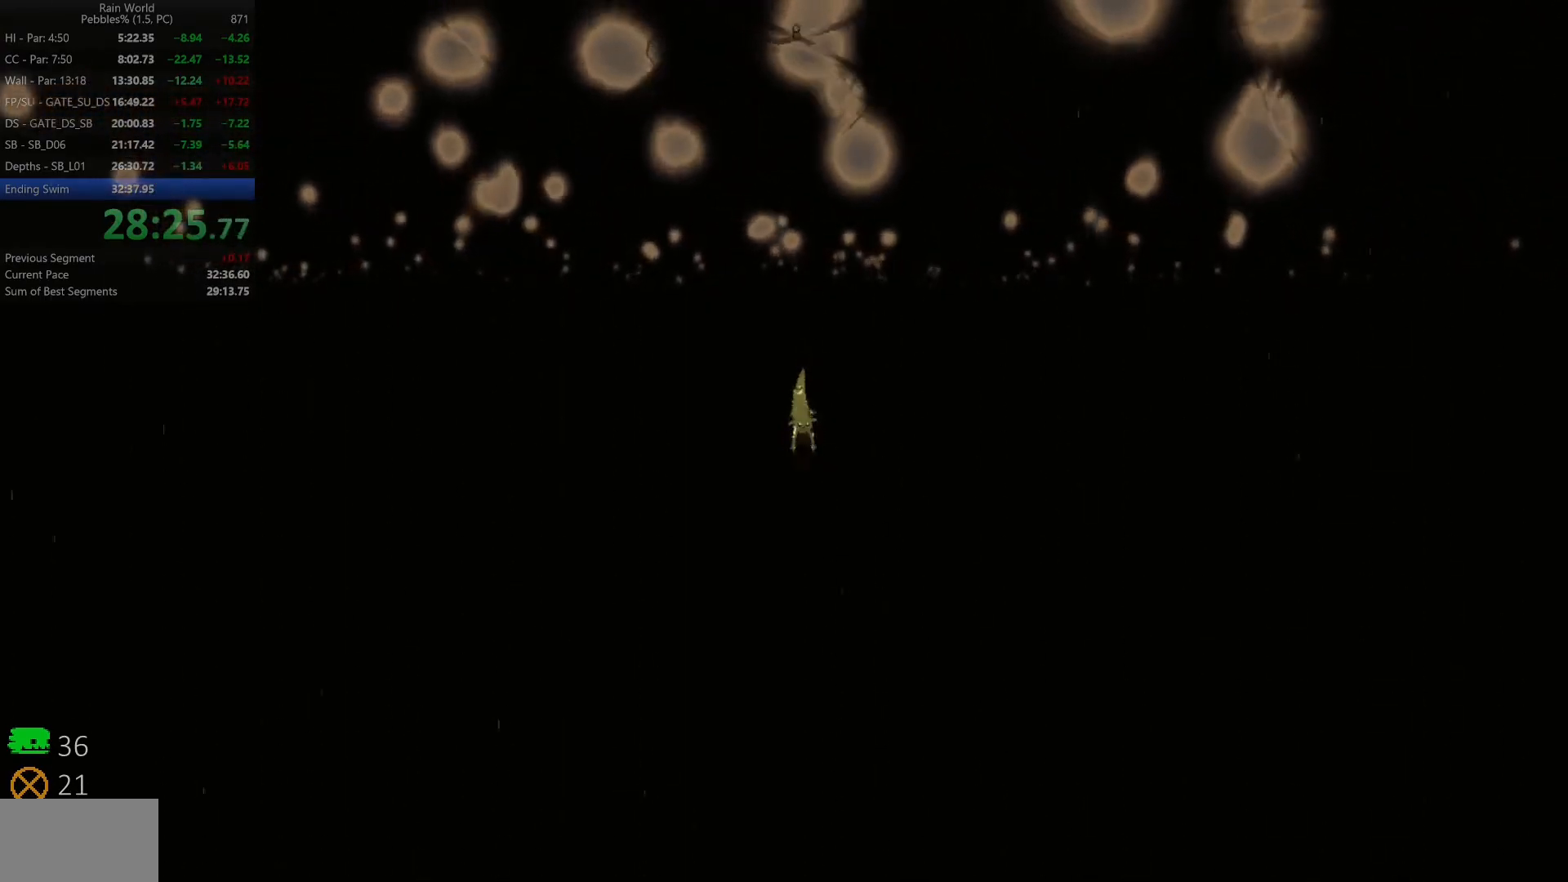
{"keys": ["down", "z"], "events": [[133, "z", "up"], [300, "z", "down"]]}
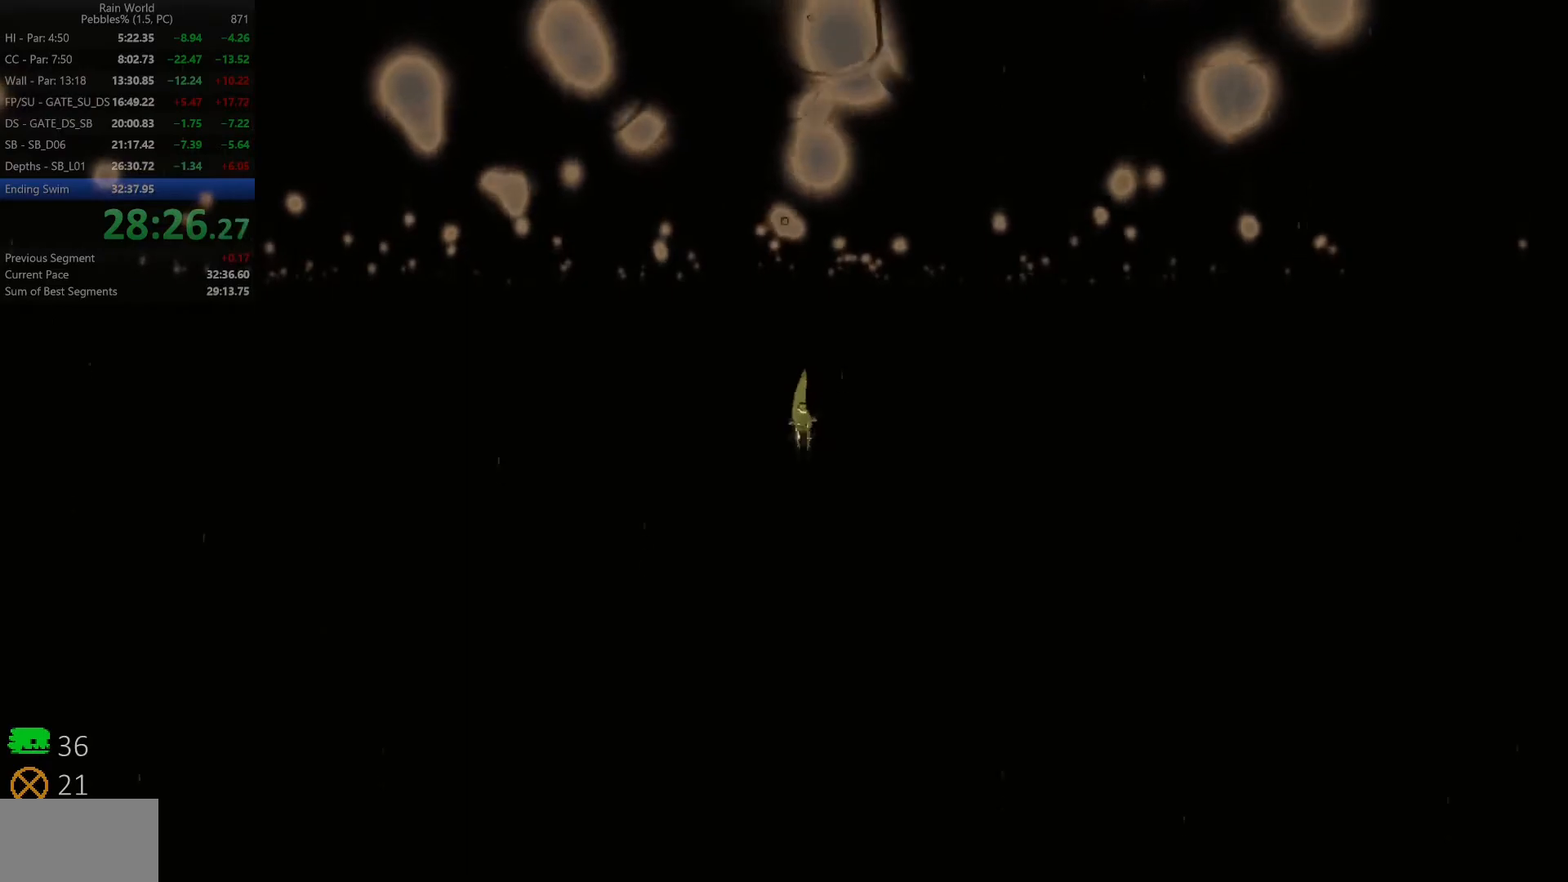
{"keys": ["down", "z"], "events": [[150, "z", "up"], [283, "z", "down"]]}
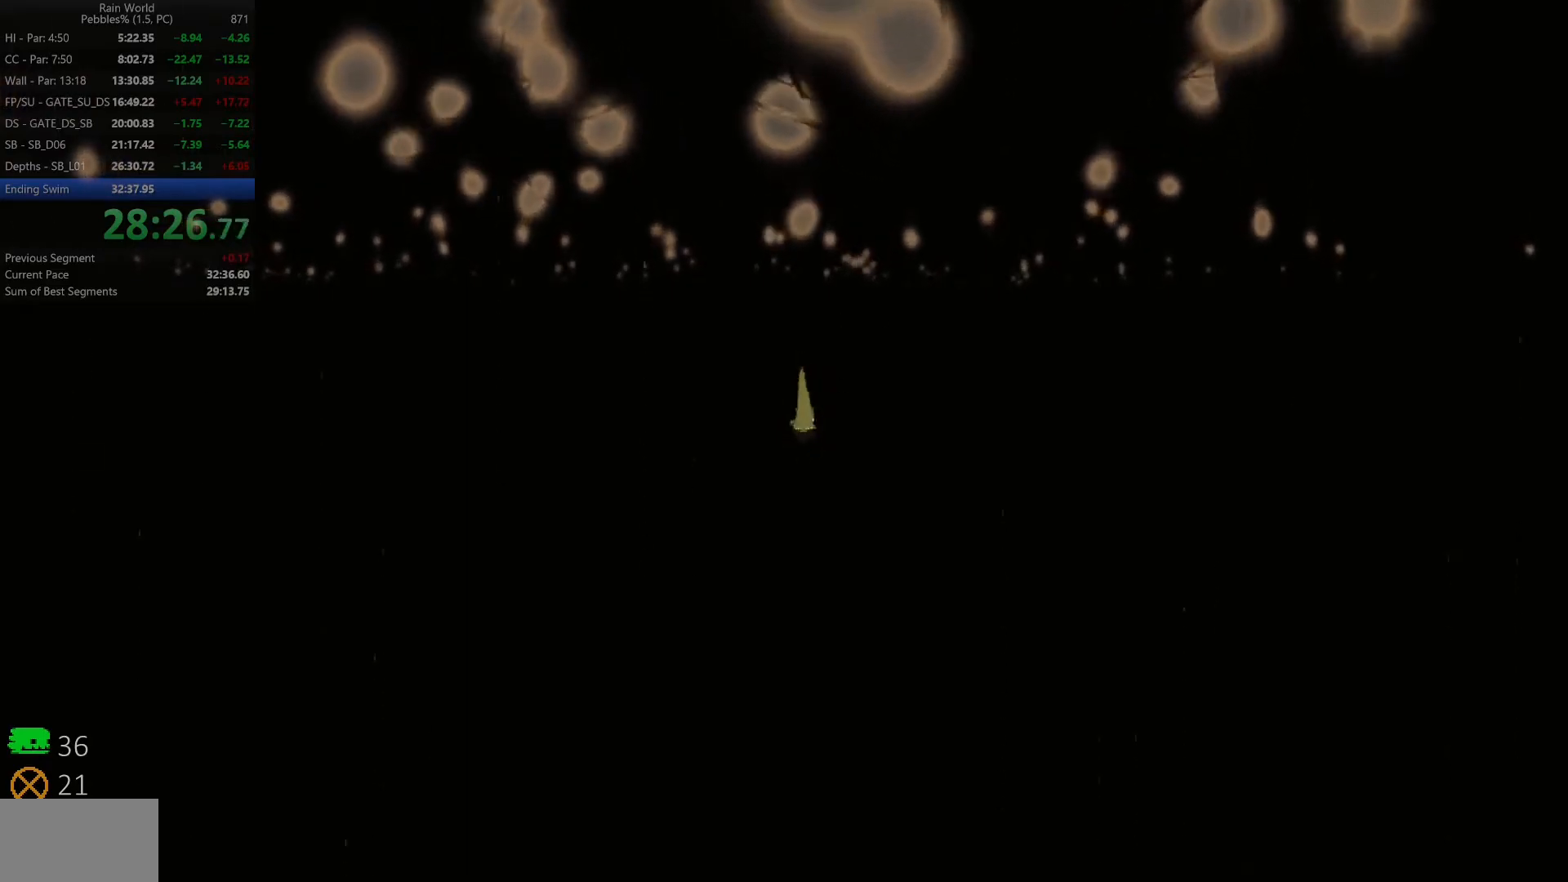
{"keys": ["down", "z"], "events": [[133, "z", "up"], [317, "z", "down"]]}
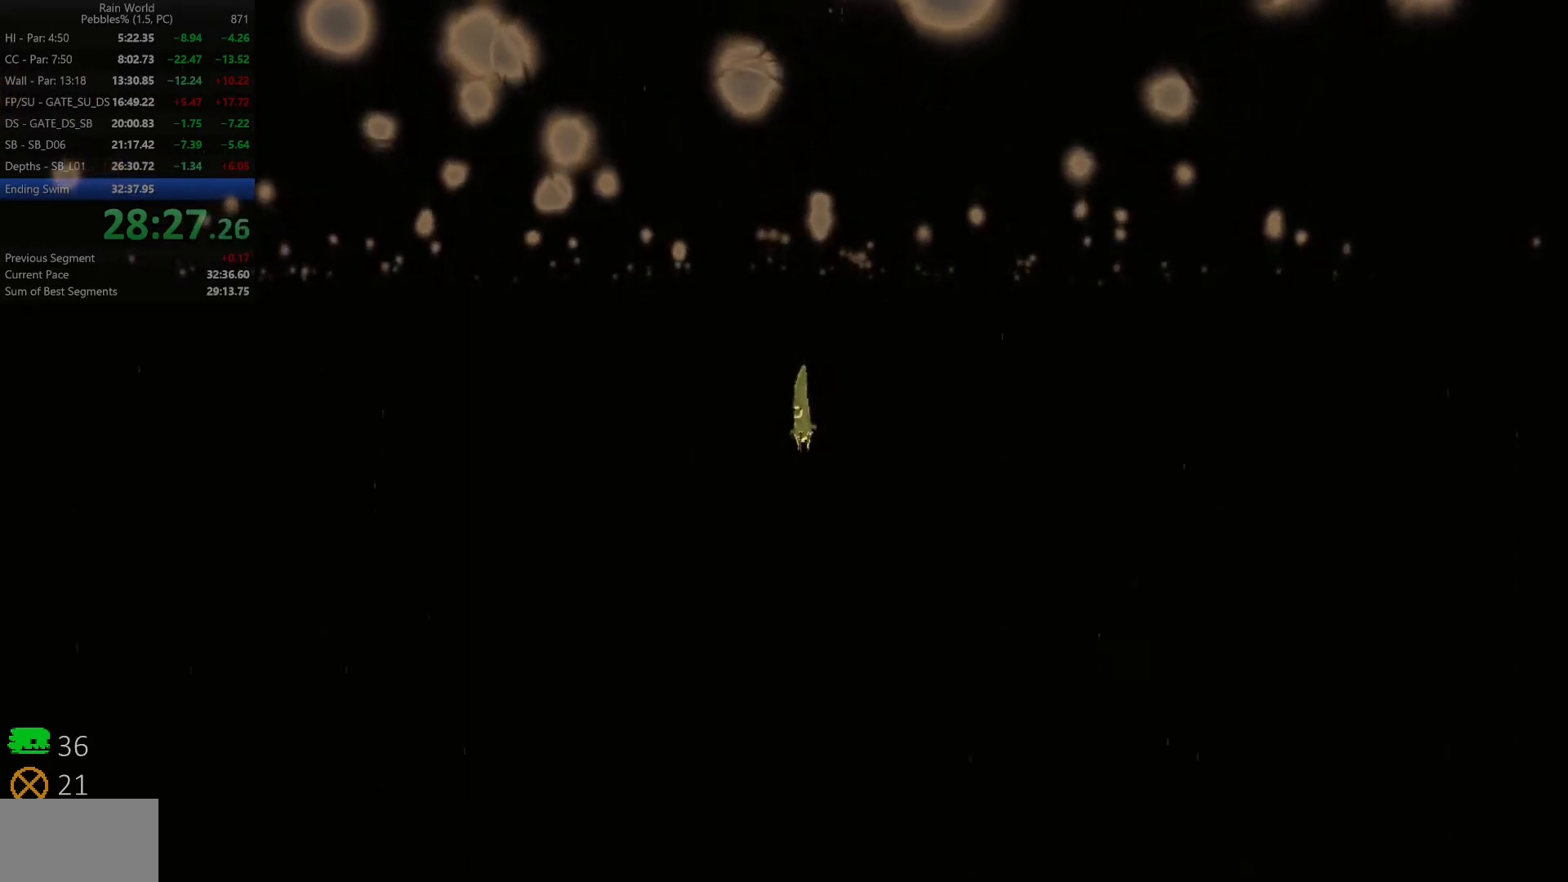
{"keys": ["down", "z"], "events": [[250, "z", "up"], [417, "z", "down"]]}
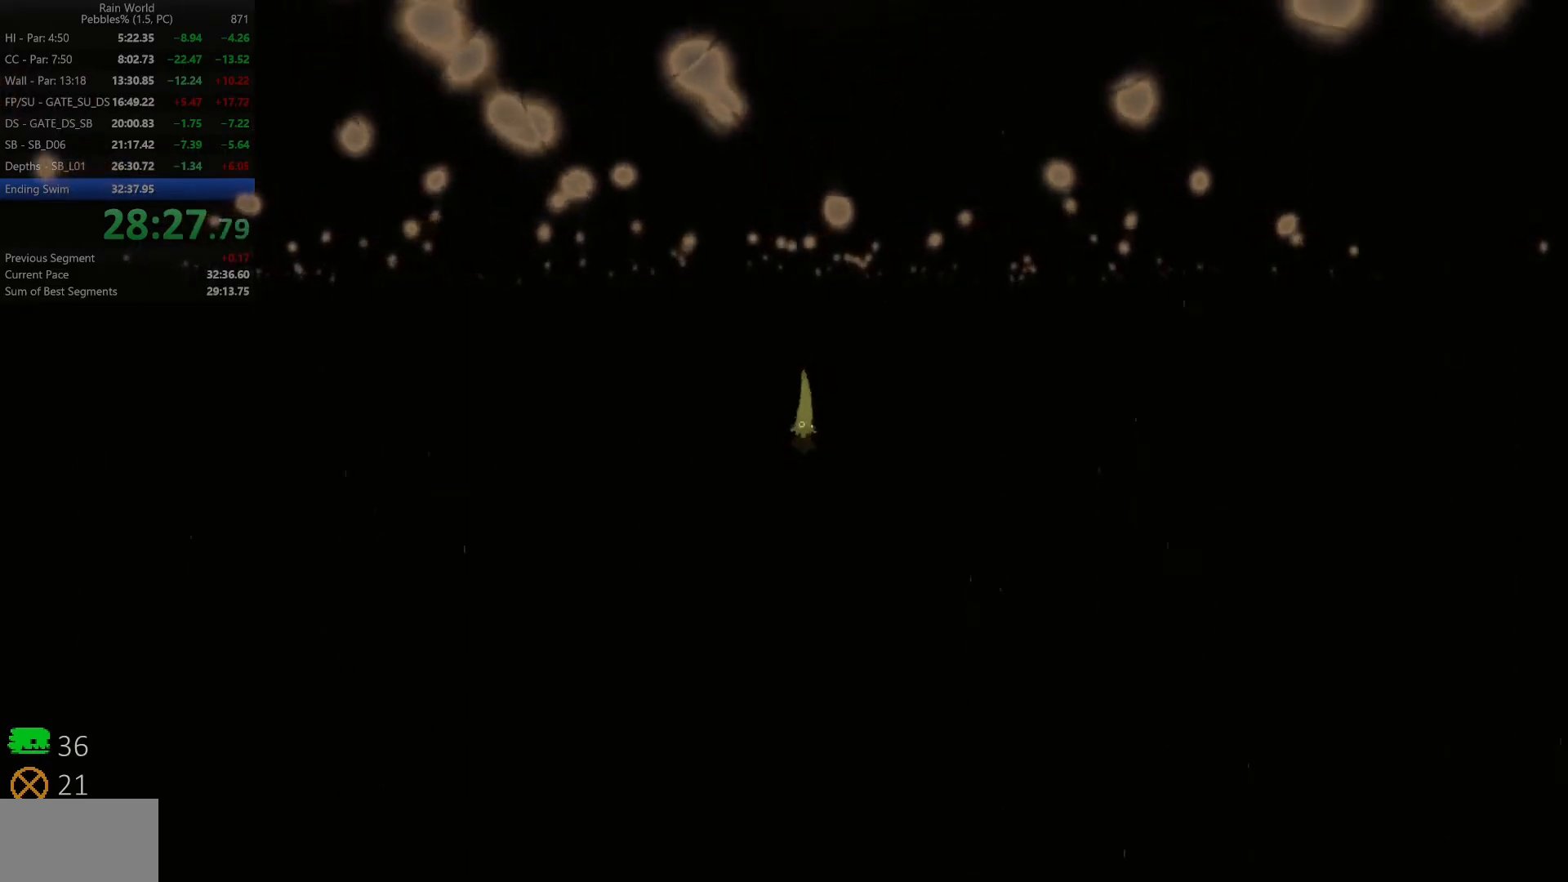
{"keys": ["down", "z"], "events": [[333, "z", "up"], [483, "z", "down"]]}
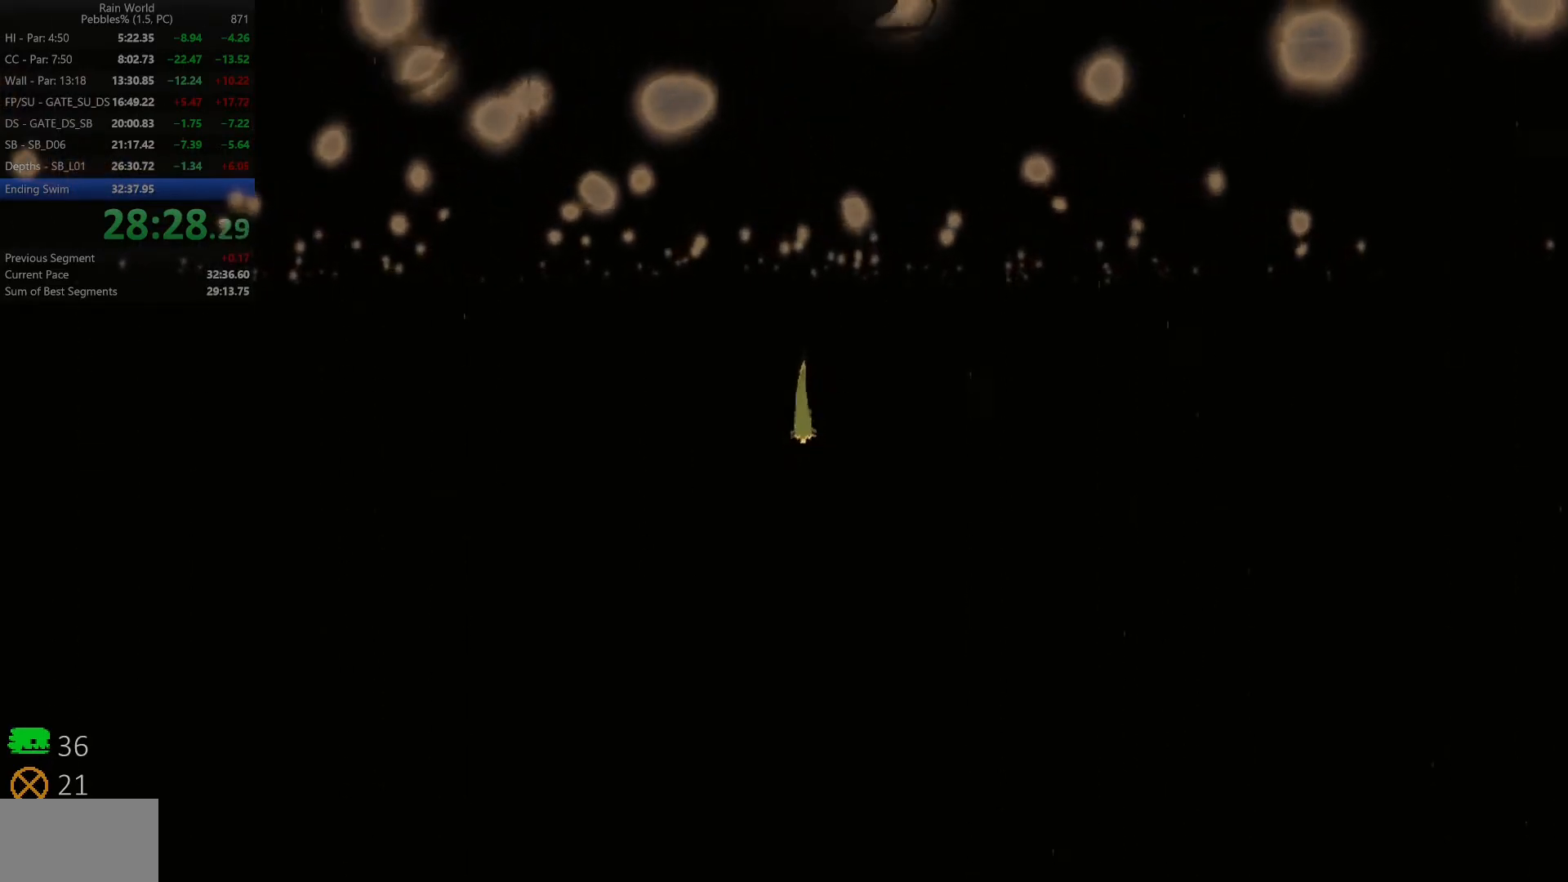
{"keys": ["down"], "events": [[350, "z", "up"]]}
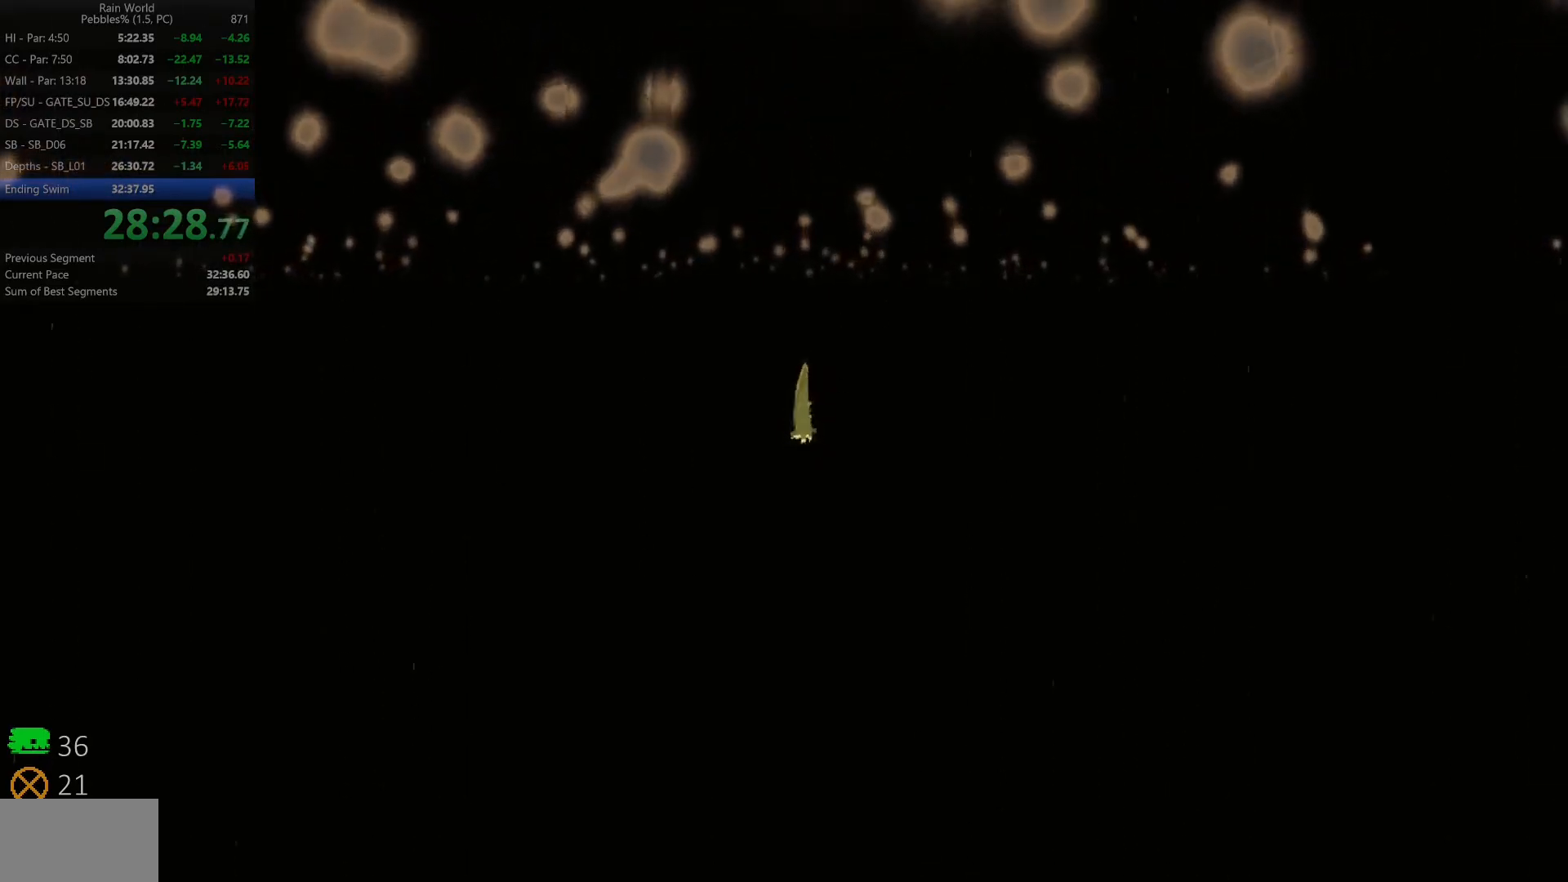
{"keys": ["down"], "events": [[17, "z", "down"], [350, "z", "up"]]}
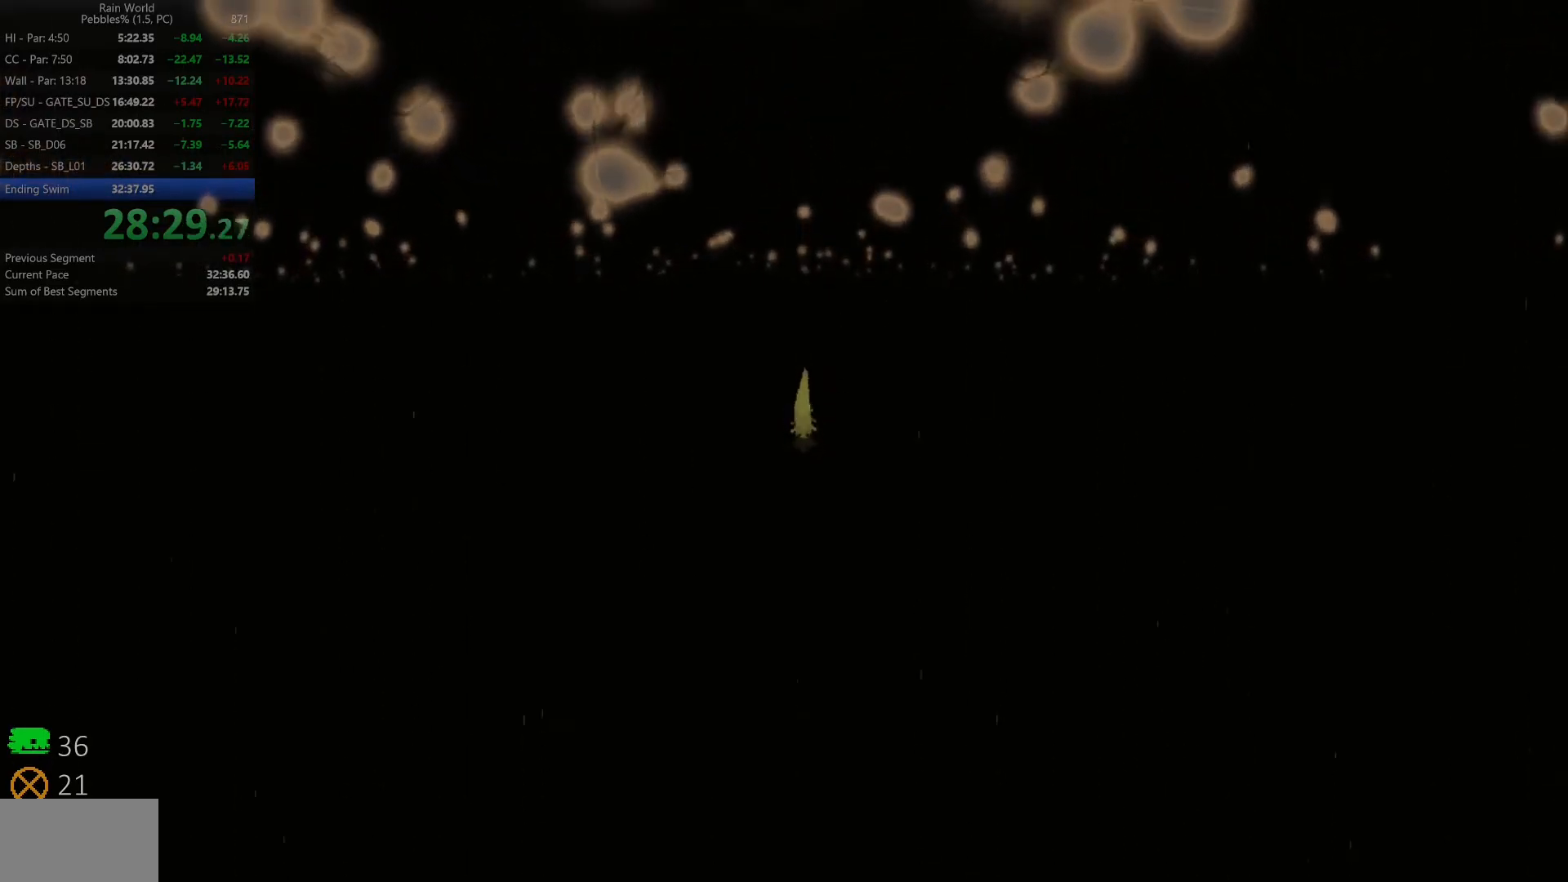
{"keys": ["down"], "events": [[17, "z", "down"], [367, "z", "up"]]}
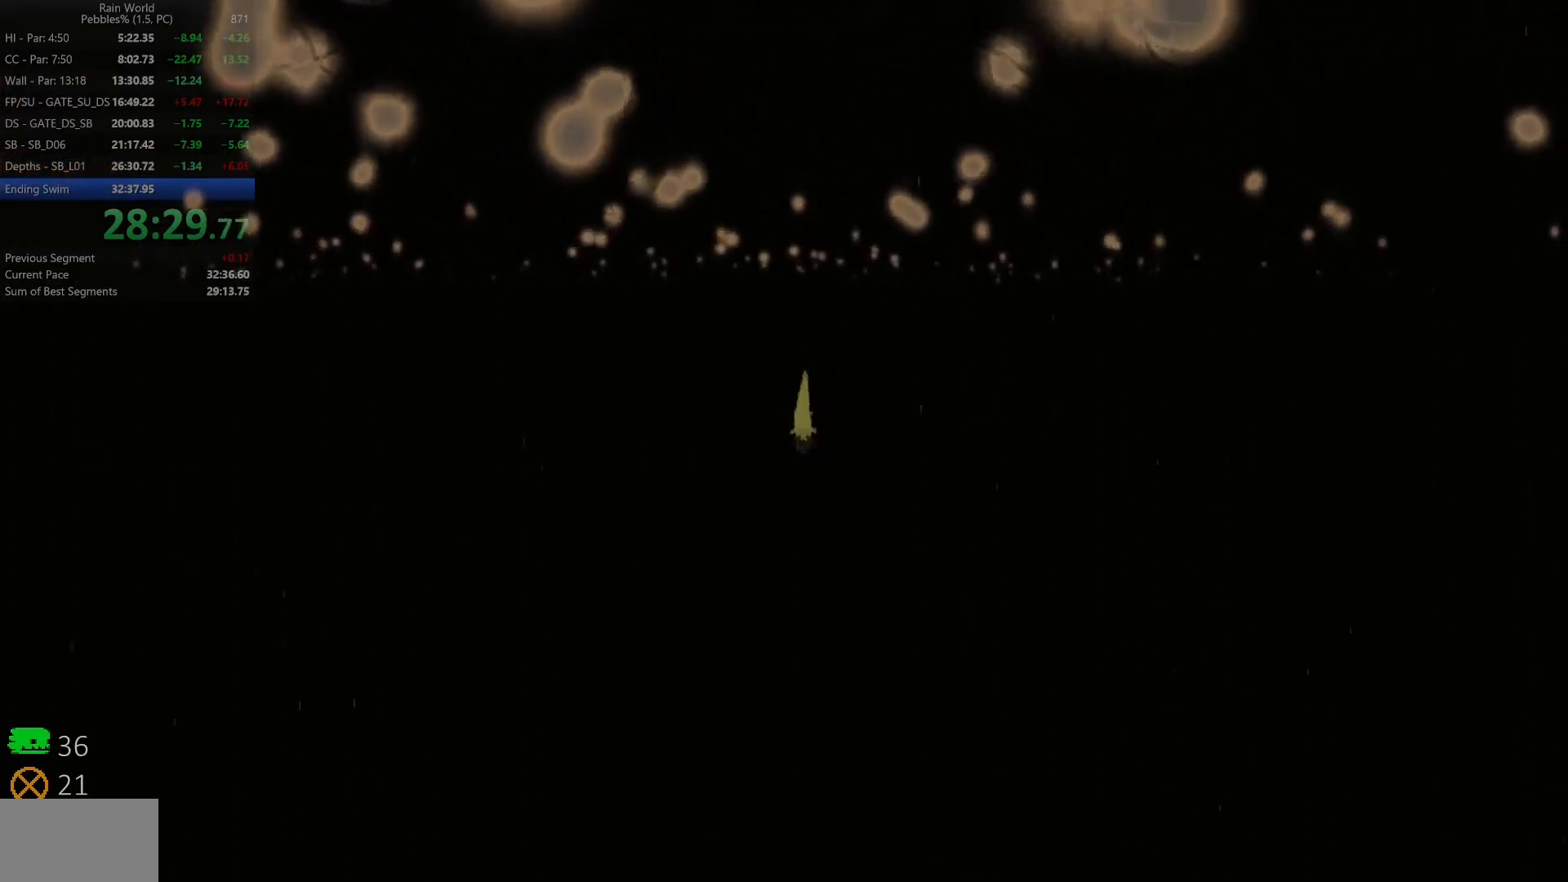
{"keys": ["down"], "events": [[17, "z", "down"], [350, "z", "up"]]}
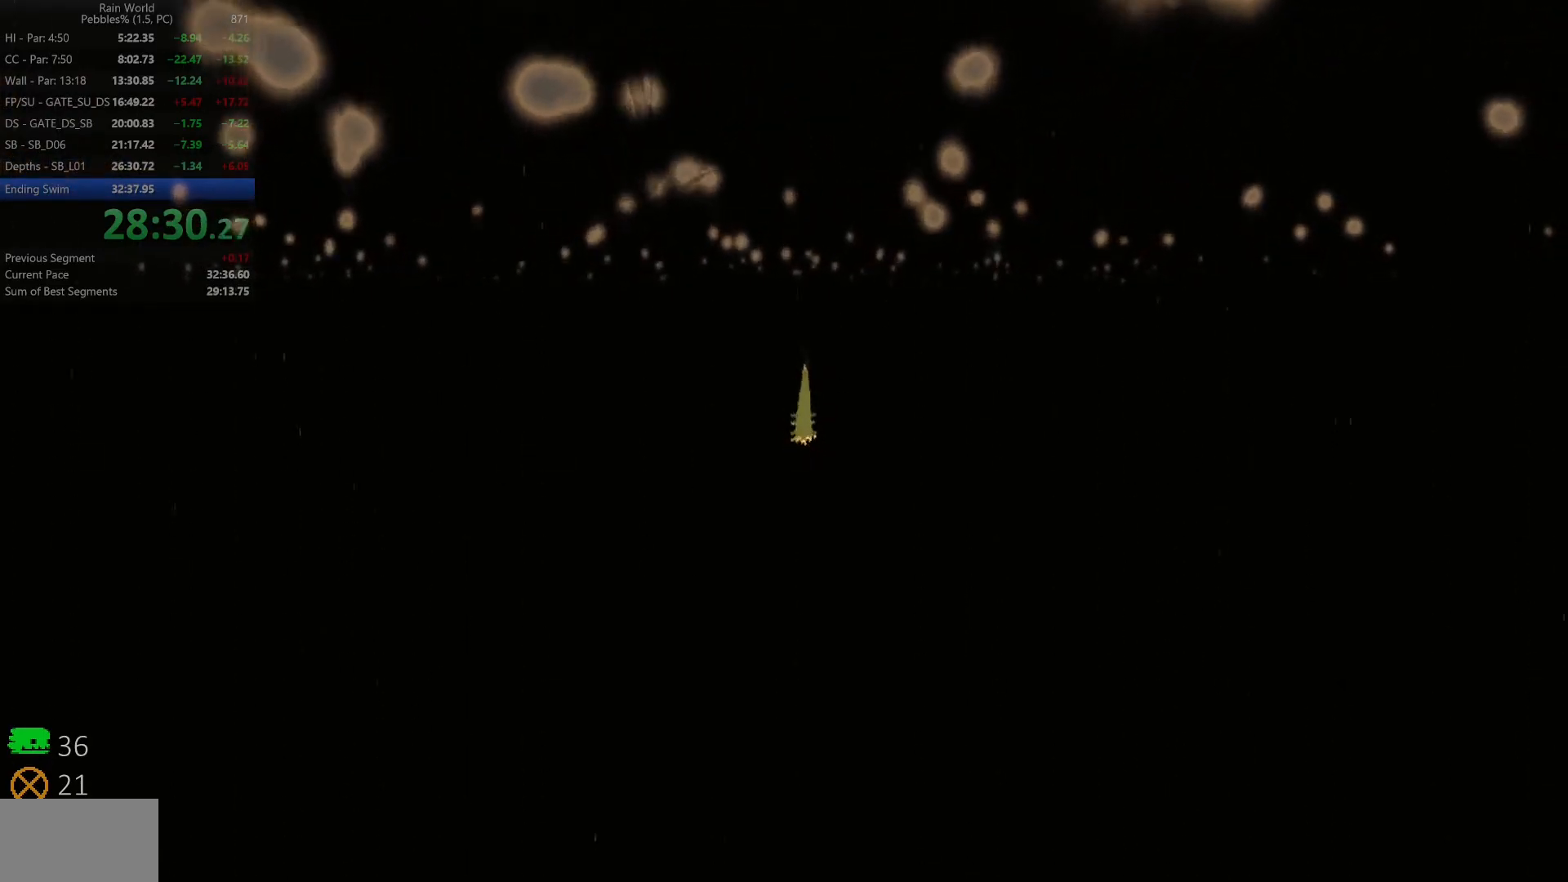
{"keys": ["down"], "events": [[17, "z", "down"], [350, "z", "up"]]}
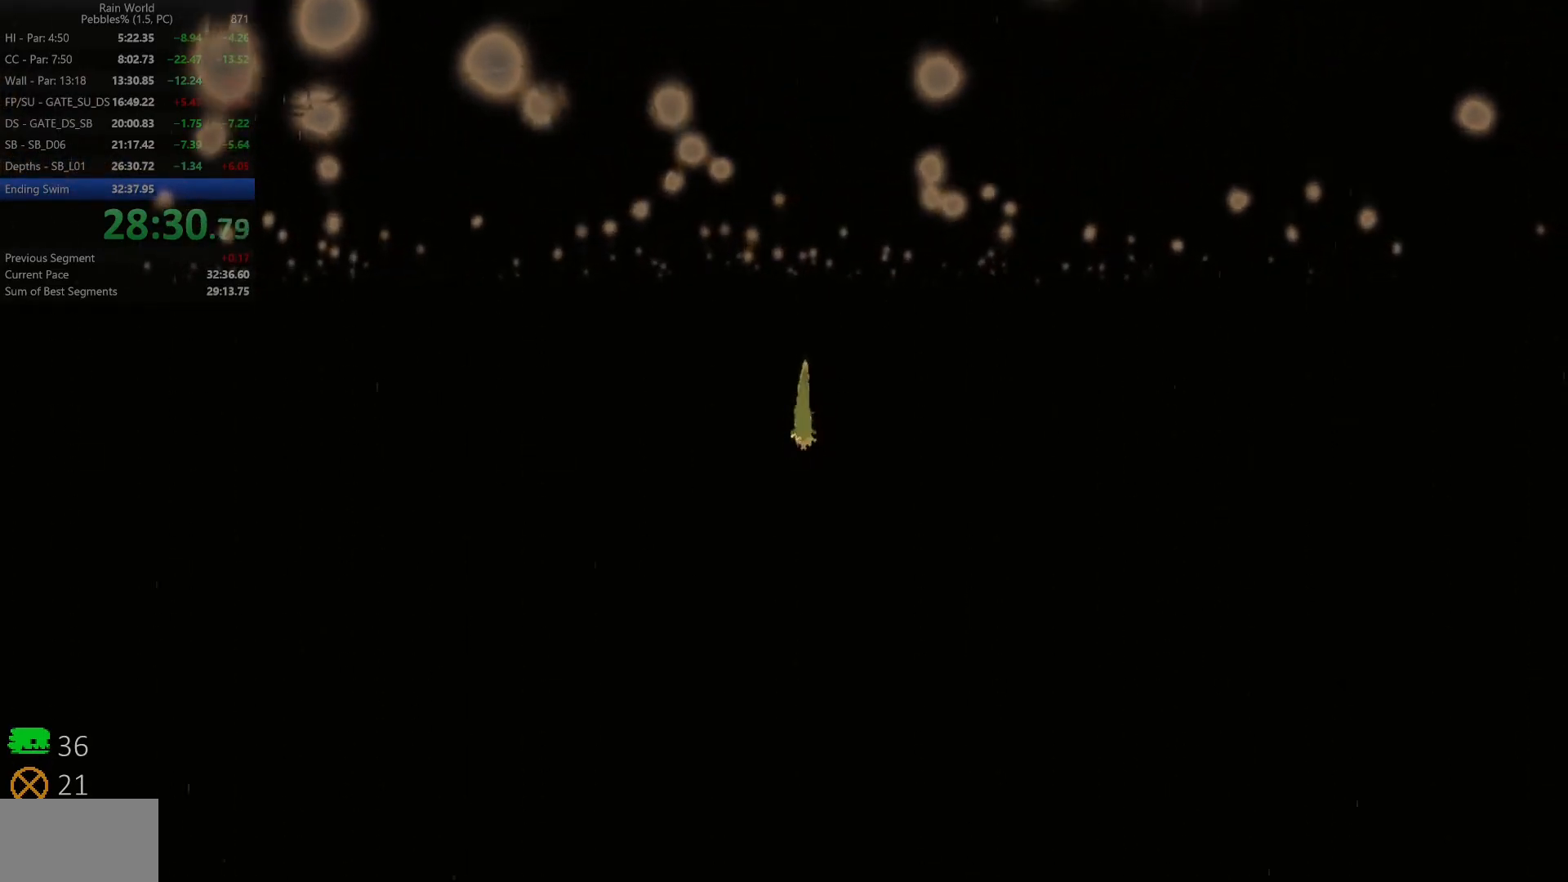
{"keys": ["down"], "events": [[33, "z", "down"], [350, "z", "up"]]}
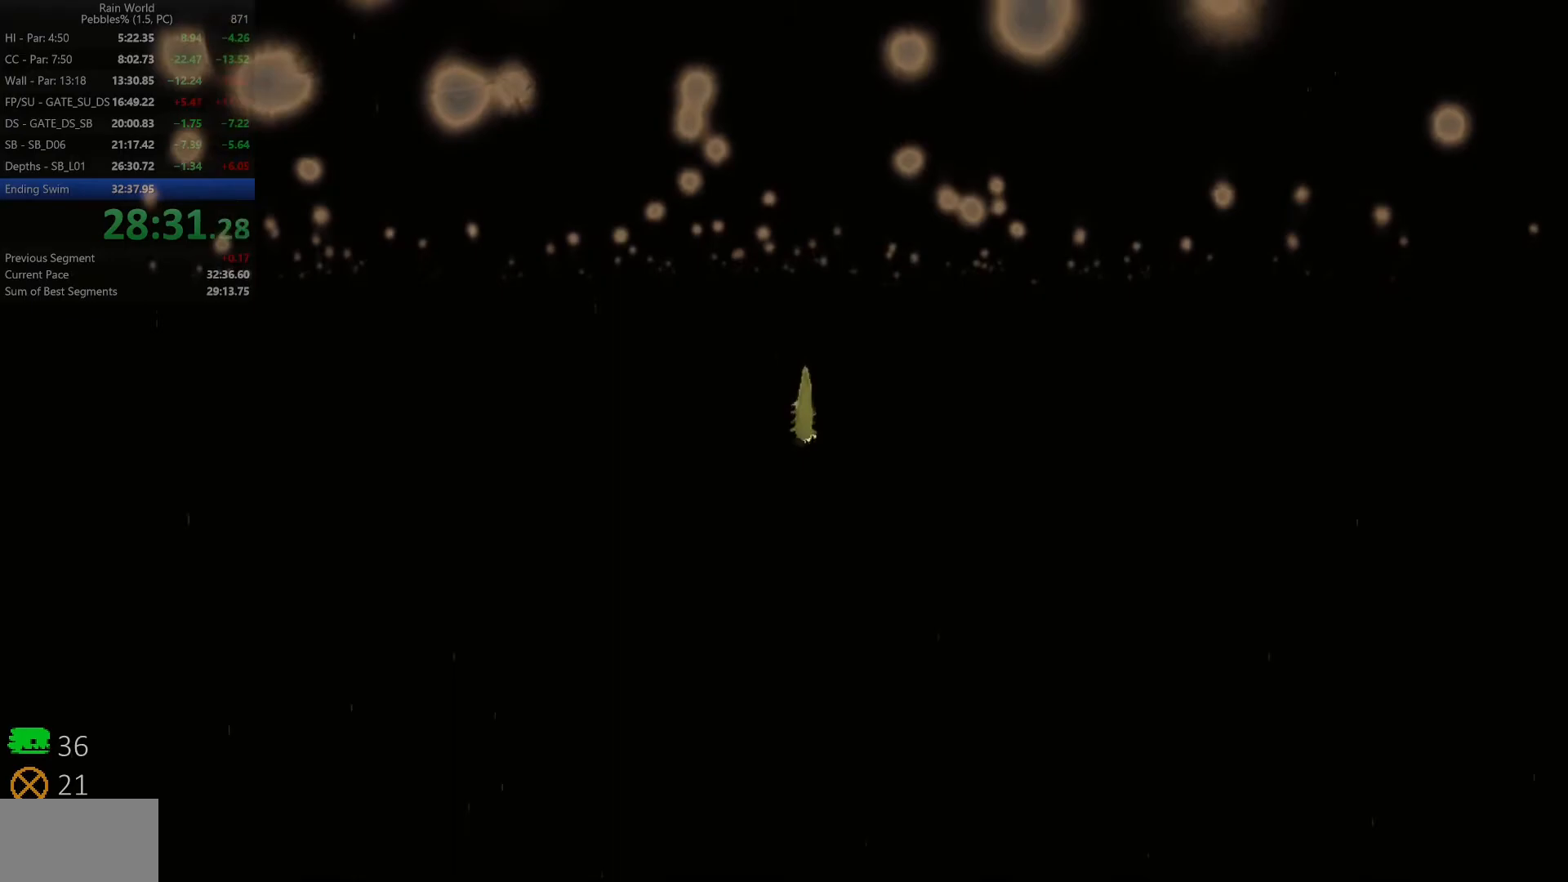
{"keys": ["down"], "events": [[33, "z", "down"], [367, "z", "up"]]}
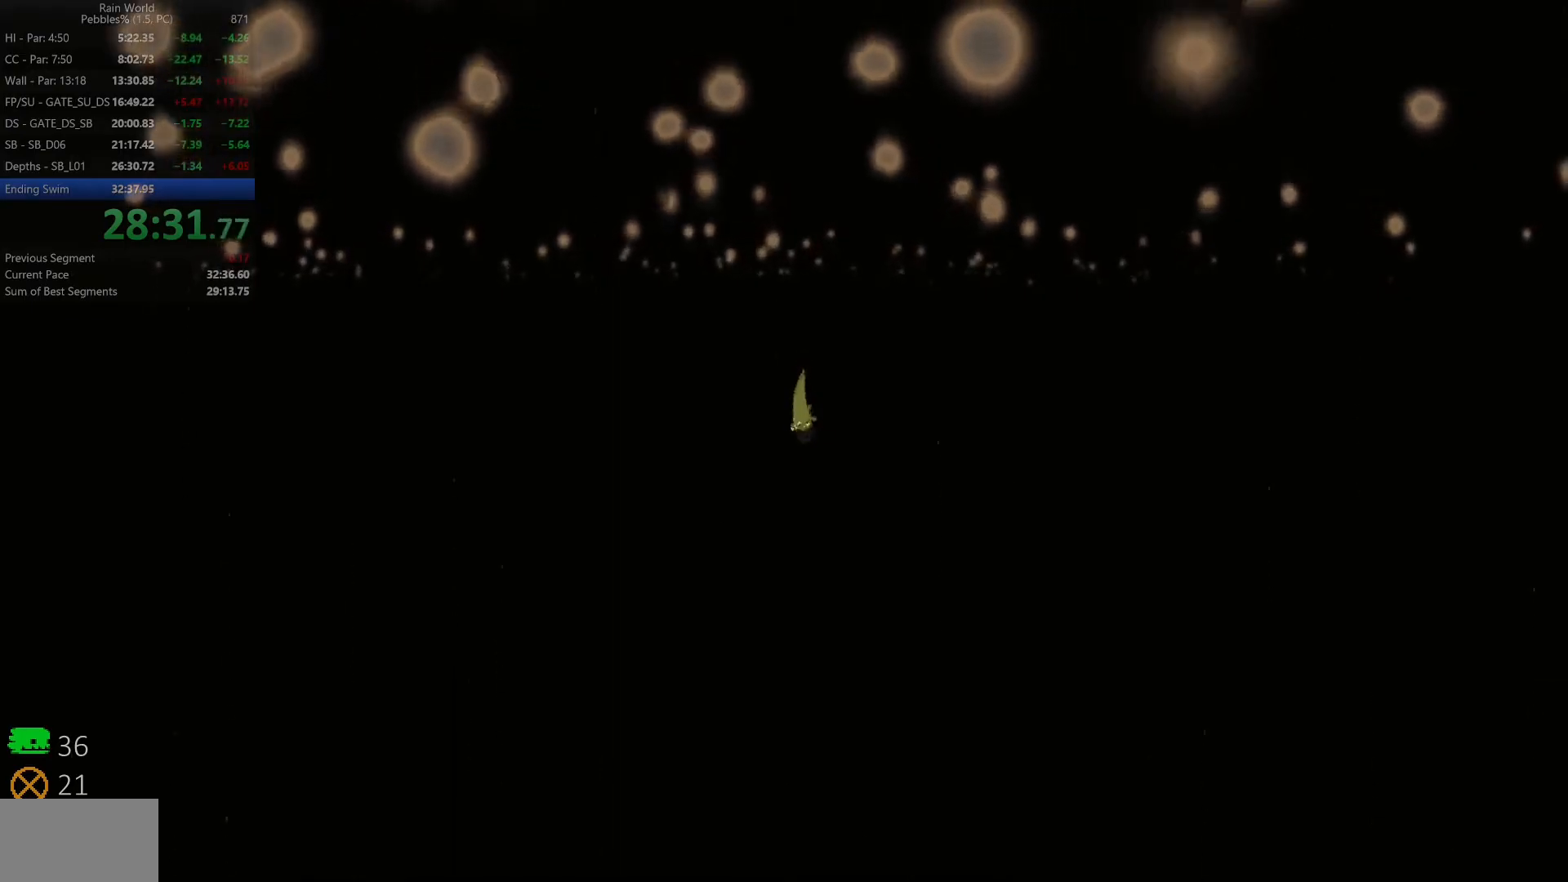
{"keys": ["down"], "events": [[33, "z", "down"], [400, "z", "up"]]}